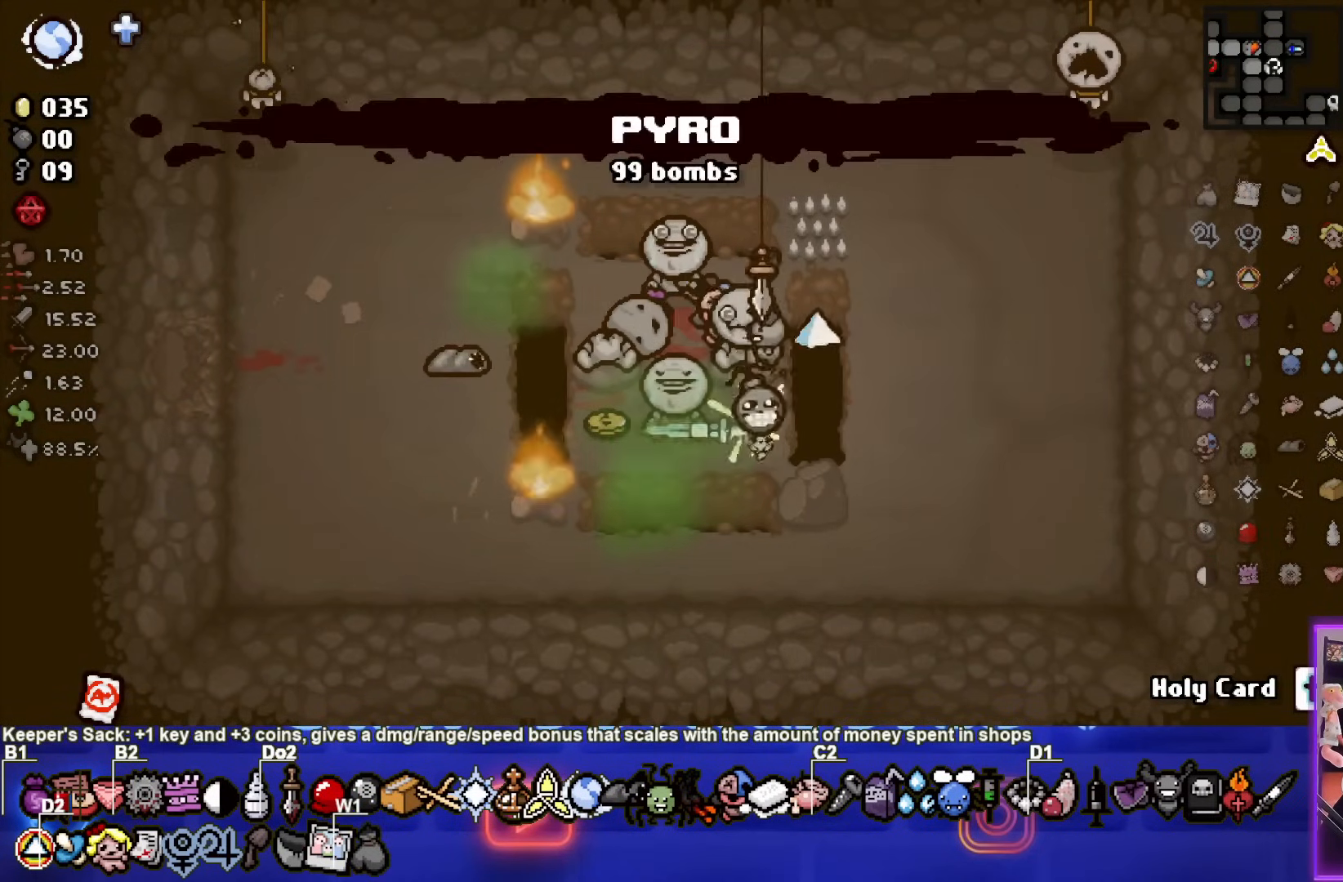
Gameplay with a controller (PlayStation layout); each line is a JSON object with the inputs held at the frame after it. "events" lists button and stick changes between this image and that frame as [ms after this image, input, new state], when the widget could be followed in between. Not read: right_stick.
{"buttons": [], "left_stick": "center", "events": [[100, "left_stick", "up-left"], [333, "left_stick", "up-right"], [467, "left_stick", "center"]]}
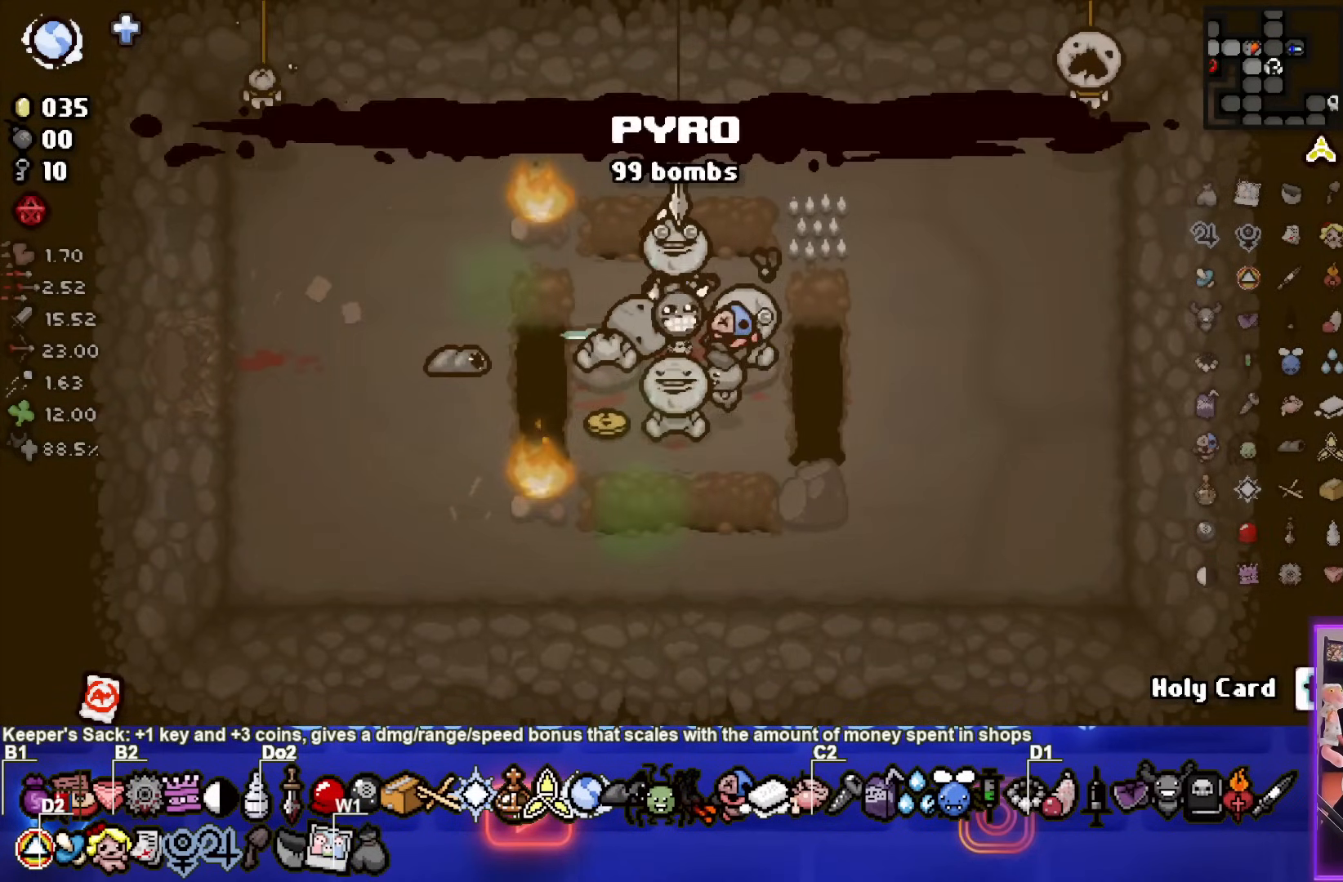
{"buttons": [], "left_stick": "up", "events": [[467, "left_stick", "up"]]}
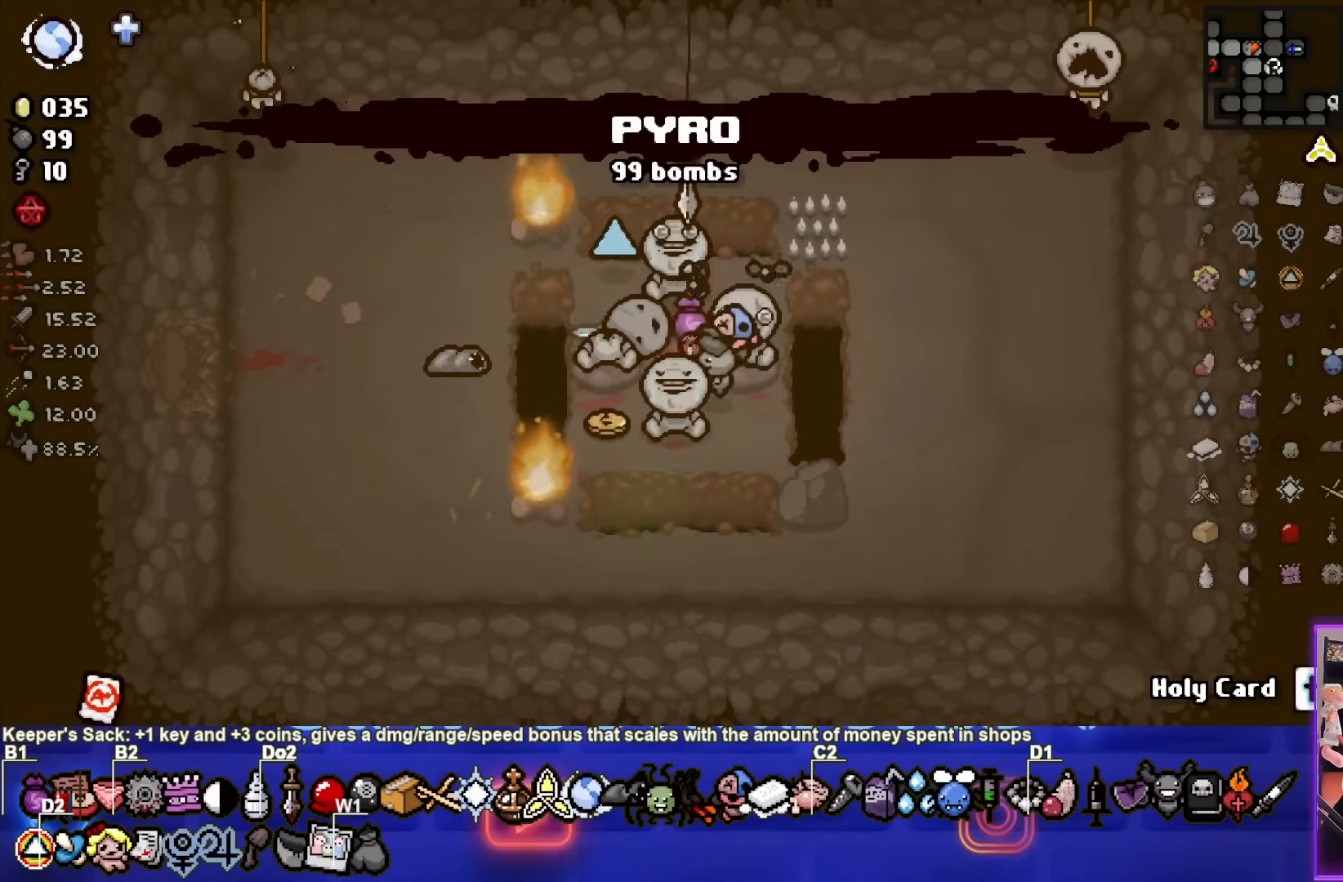
{"buttons": [], "left_stick": "left", "events": [[83, "L1", "down"], [167, "left_stick", "left"], [183, "L1", "up"]]}
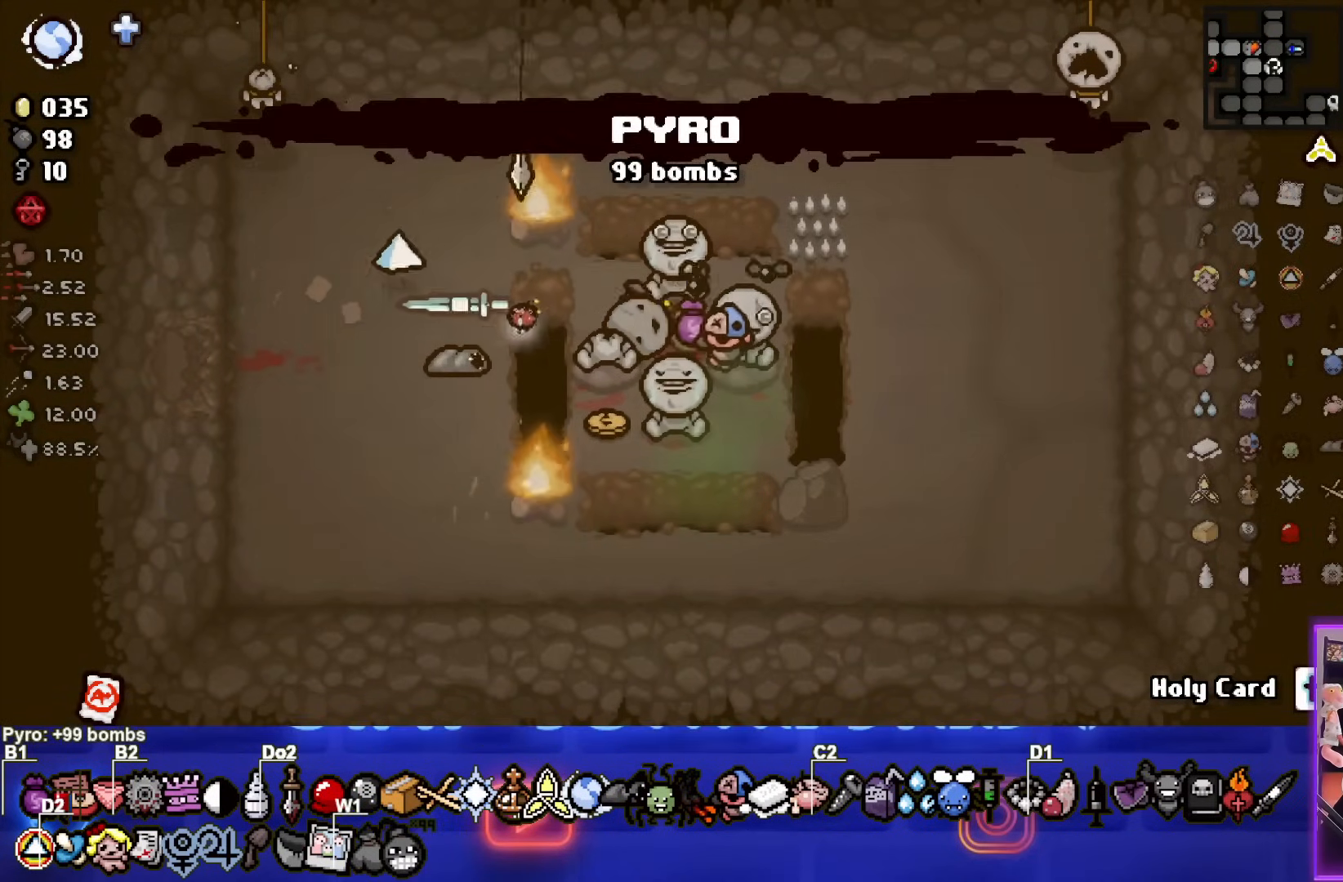
{"buttons": [], "left_stick": "down", "events": [[200, "left_stick", "center"], [400, "left_stick", "down"]]}
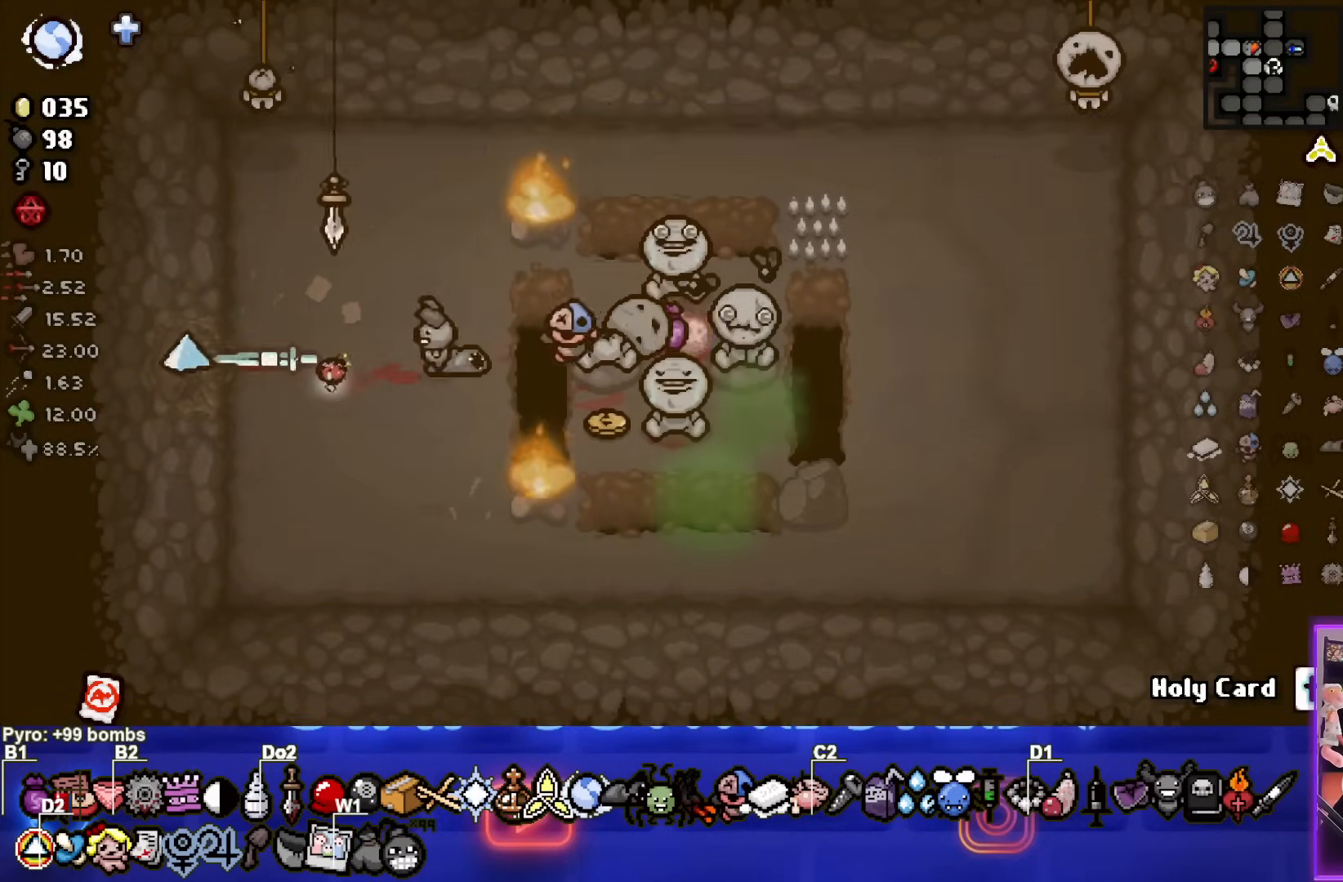
{"buttons": [], "left_stick": "center", "events": [[67, "left_stick", "center"]]}
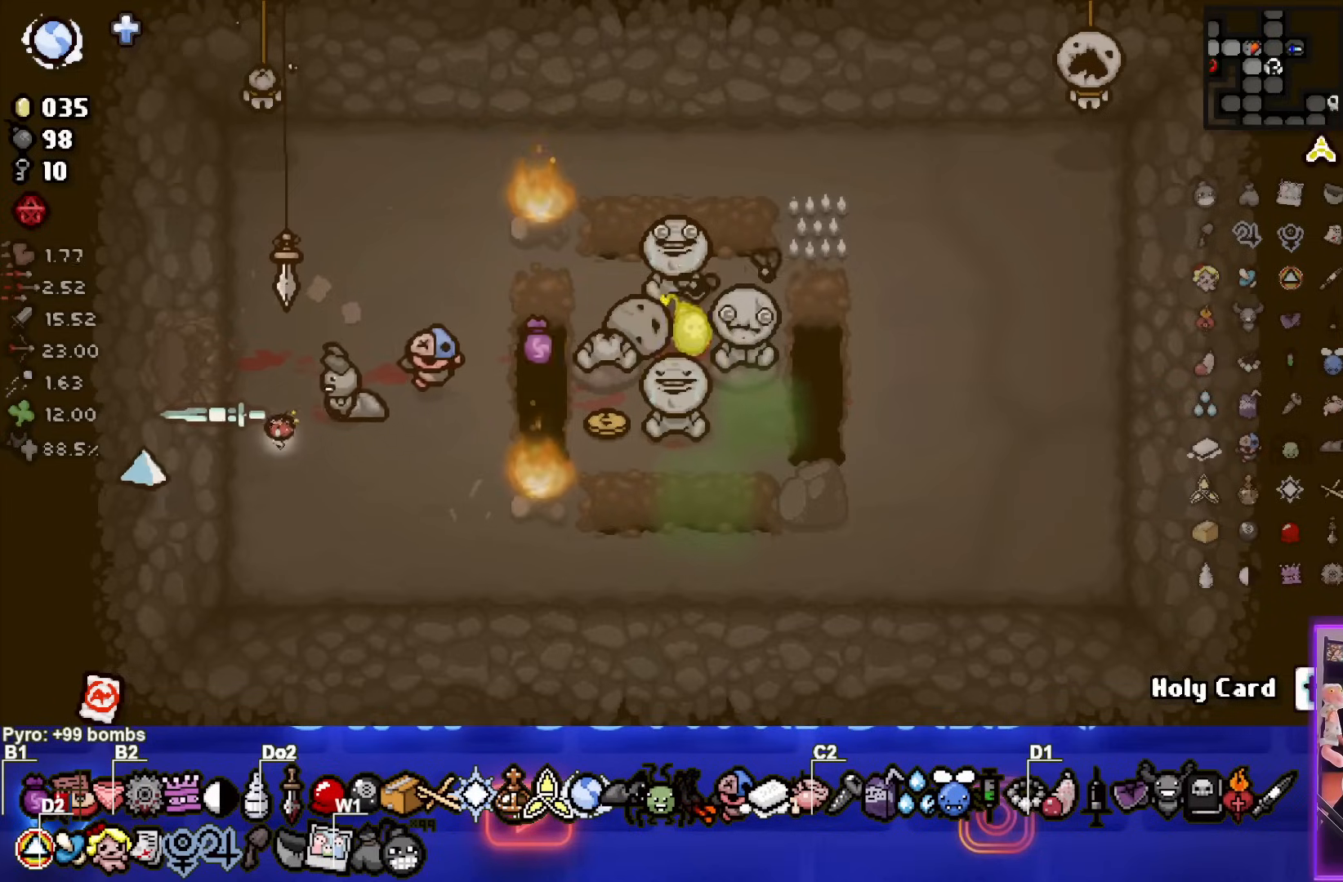
{"buttons": [], "left_stick": "center", "events": [[283, "left_stick", "up"], [433, "left_stick", "center"]]}
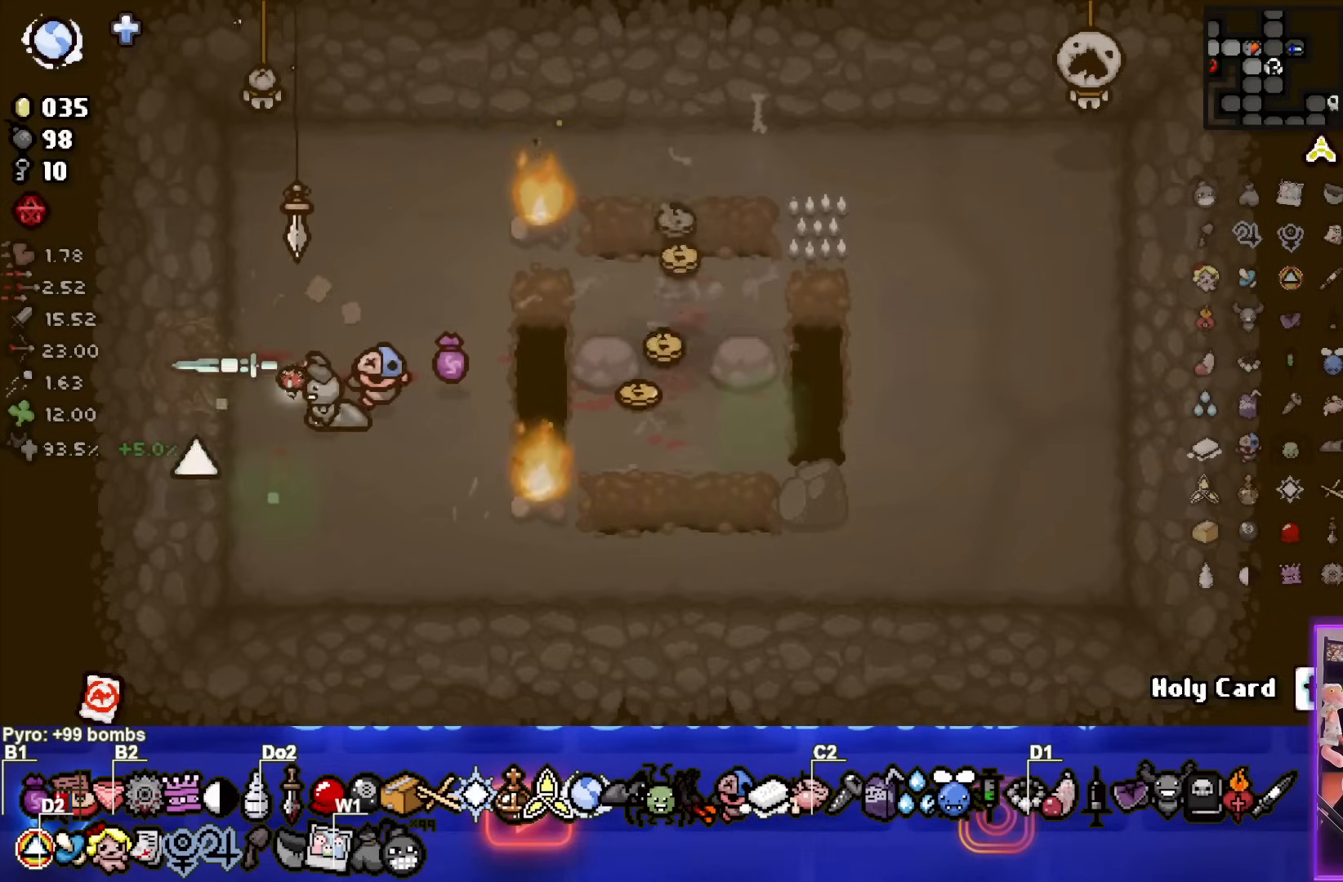
{"buttons": [], "left_stick": "down-left", "events": [[83, "left_stick", "right"], [117, "CIRCLE", "down"], [283, "CIRCLE", "up"], [367, "left_stick", "down-left"]]}
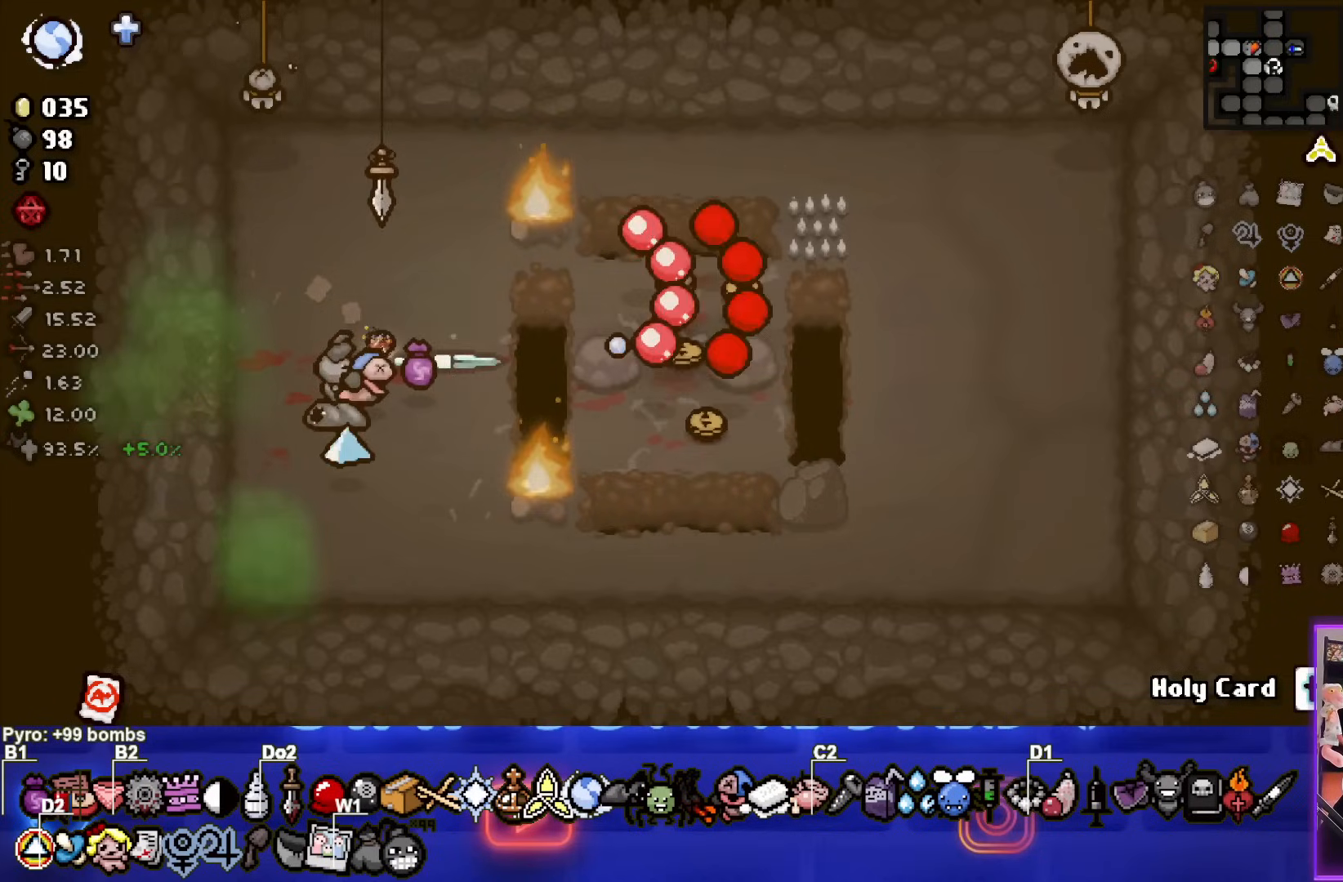
{"buttons": ["CIRCLE"], "left_stick": "center", "events": [[33, "left_stick", "down"], [200, "left_stick", "center"], [267, "CIRCLE", "down"], [467, "CIRCLE", "up"], [500, "CIRCLE", "down"]]}
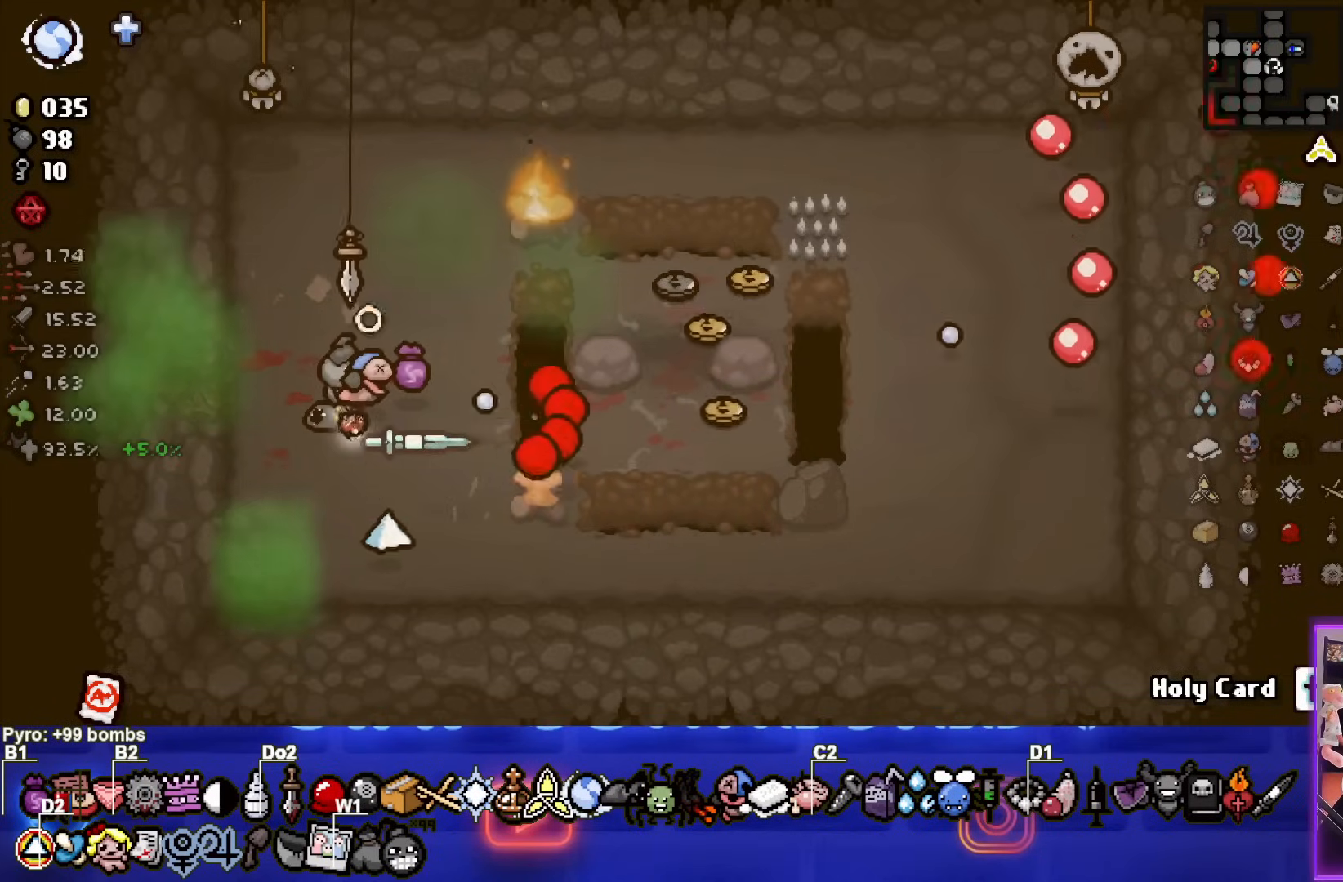
{"buttons": [], "left_stick": "right", "events": [[83, "left_stick", "left"], [133, "CIRCLE", "up"], [217, "left_stick", "up-right"], [367, "left_stick", "right"]]}
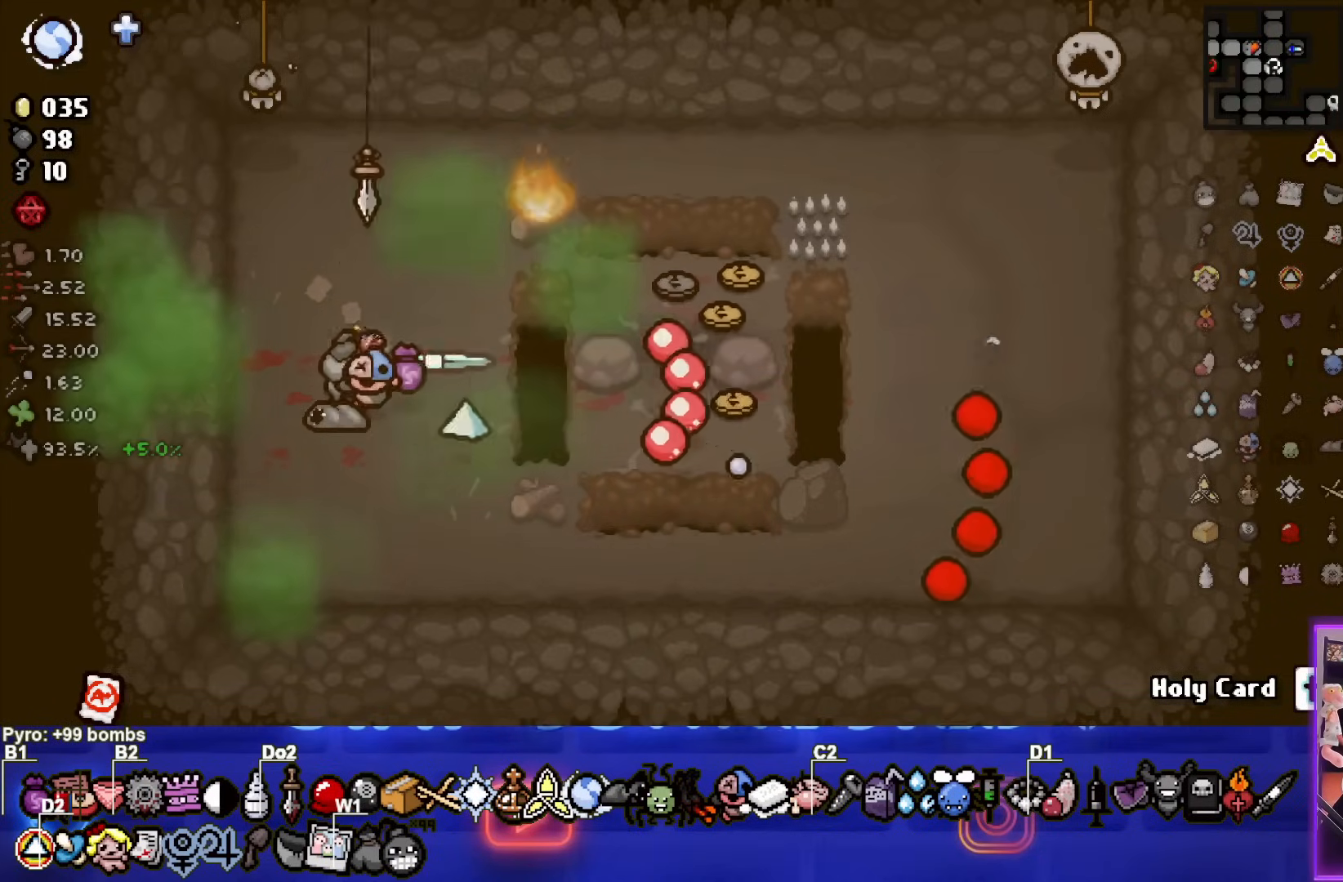
{"buttons": [], "left_stick": "center", "events": [[500, "left_stick", "center"]]}
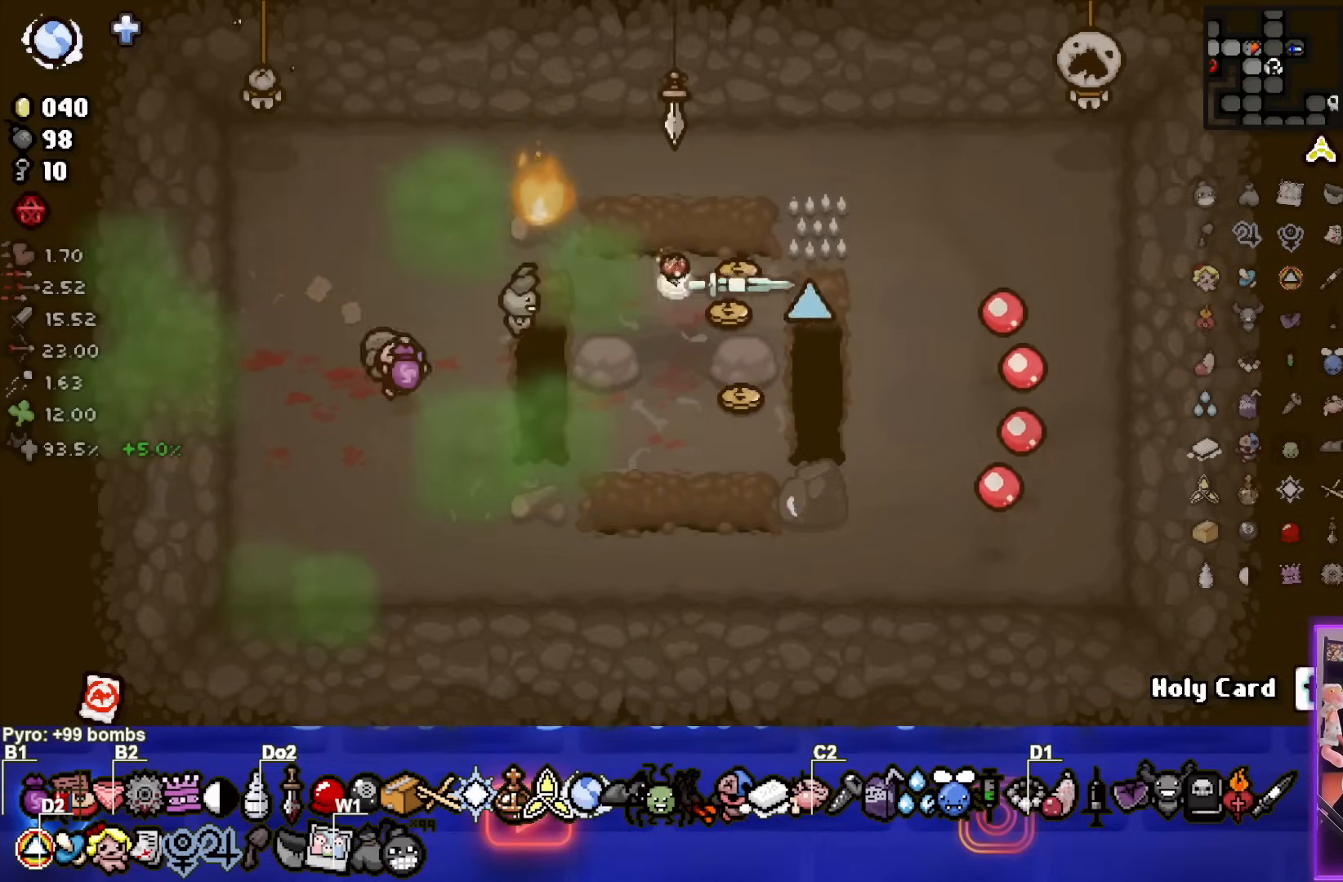
{"buttons": [], "left_stick": "down-right", "events": [[150, "left_stick", "down"], [467, "left_stick", "down-right"]]}
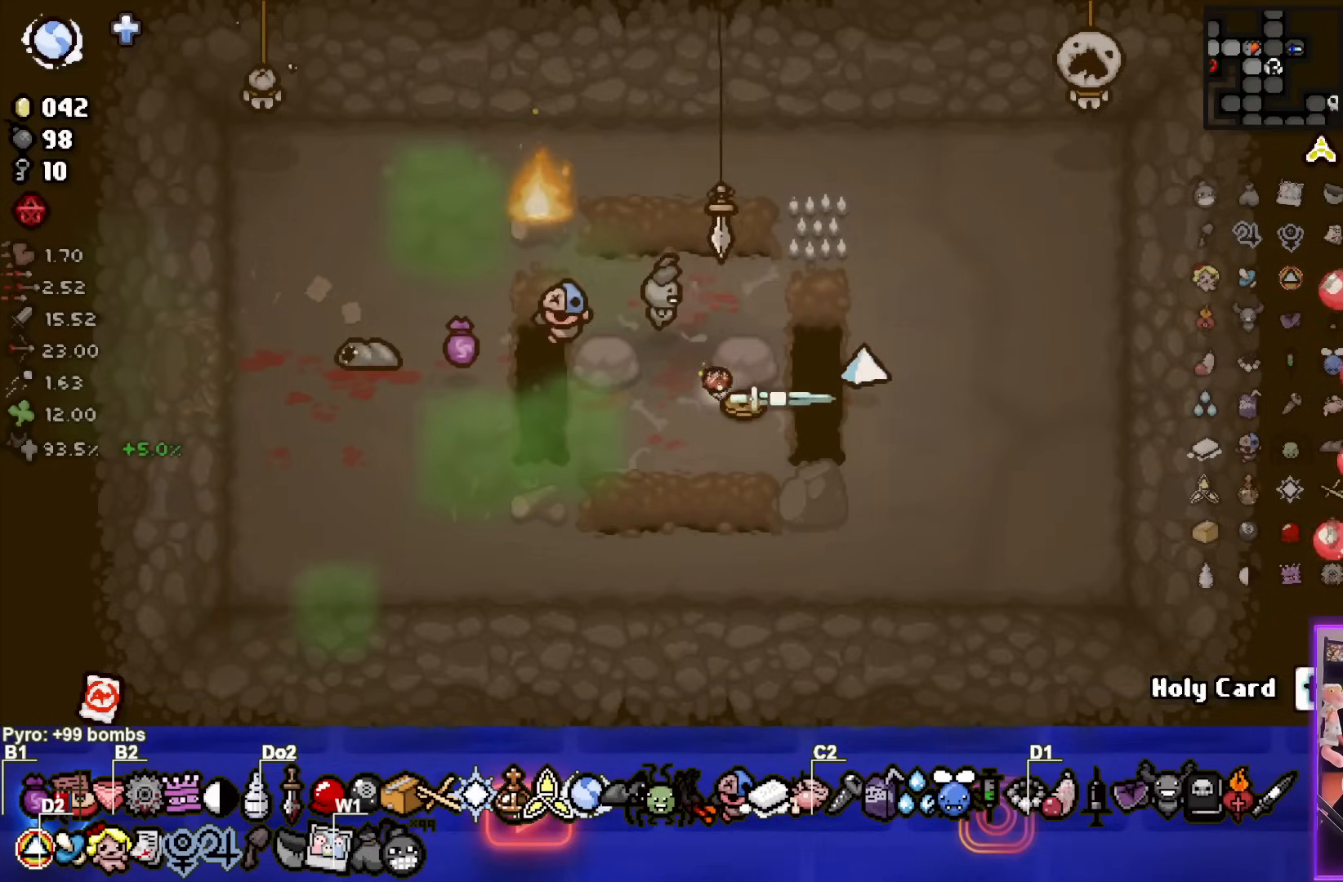
{"buttons": [], "left_stick": "up-left", "events": [[117, "left_stick", "center"], [217, "left_stick", "up-left"]]}
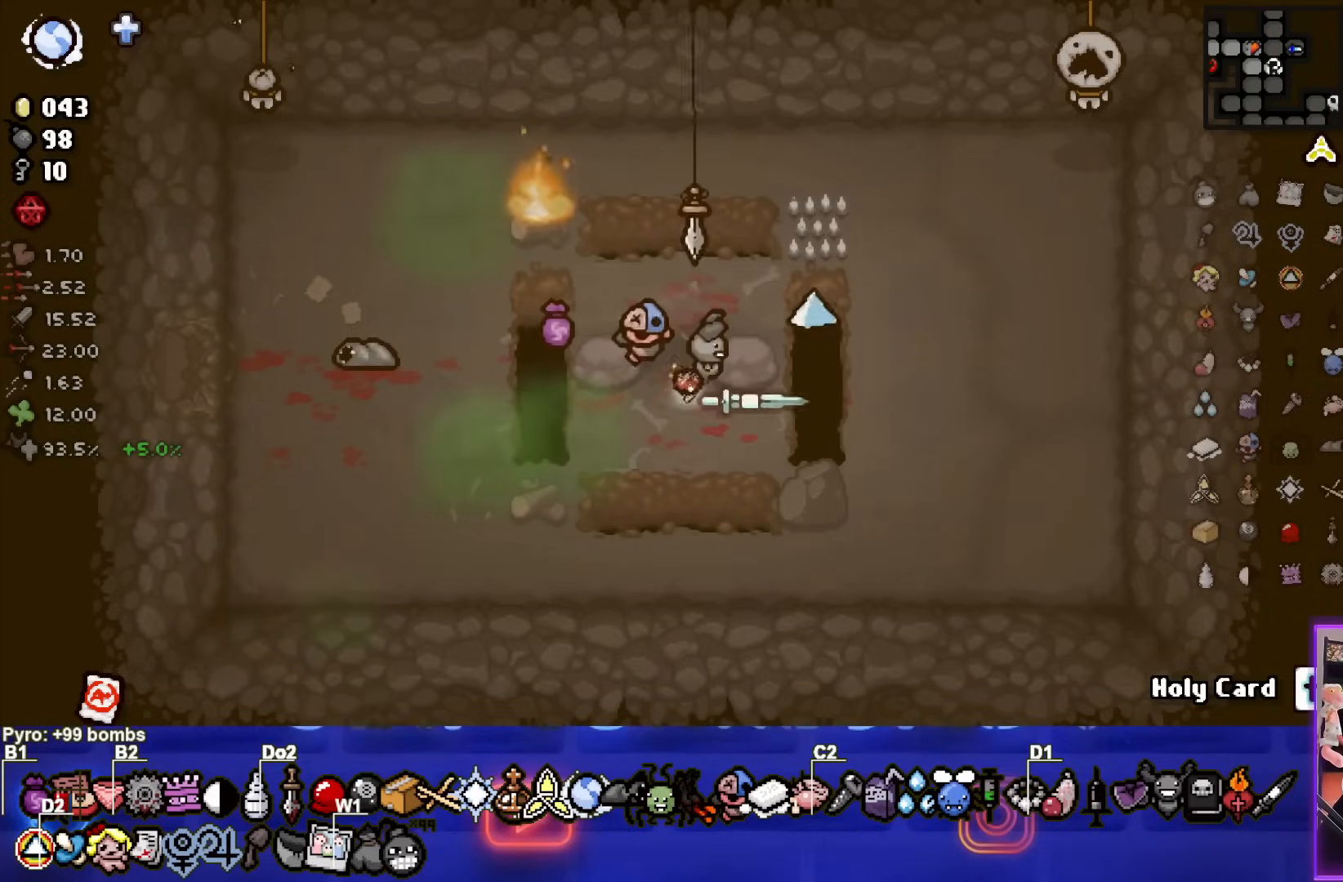
{"buttons": [], "left_stick": "left", "events": [[83, "left_stick", "left"]]}
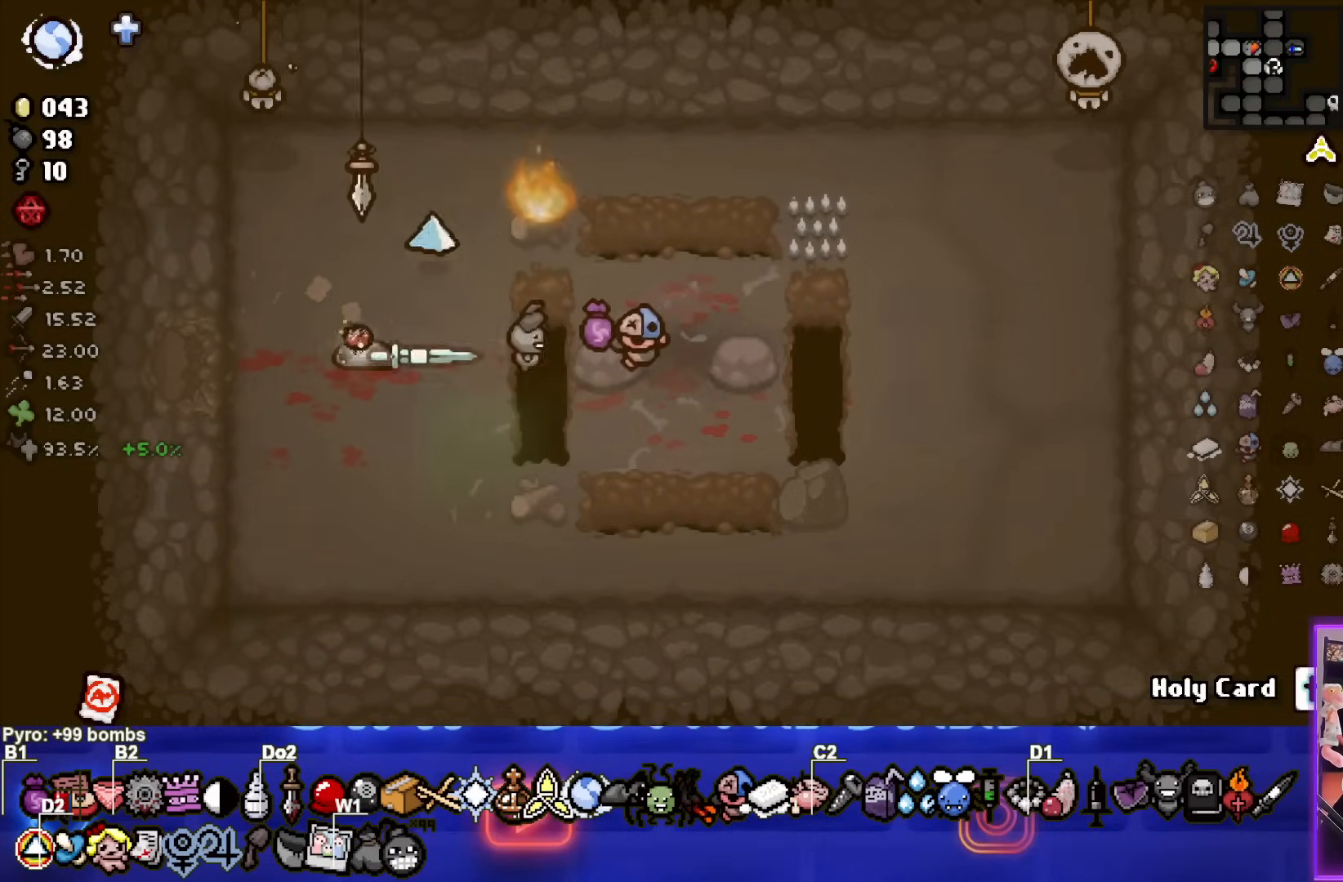
{"buttons": [], "left_stick": "center", "events": [[400, "left_stick", "center"]]}
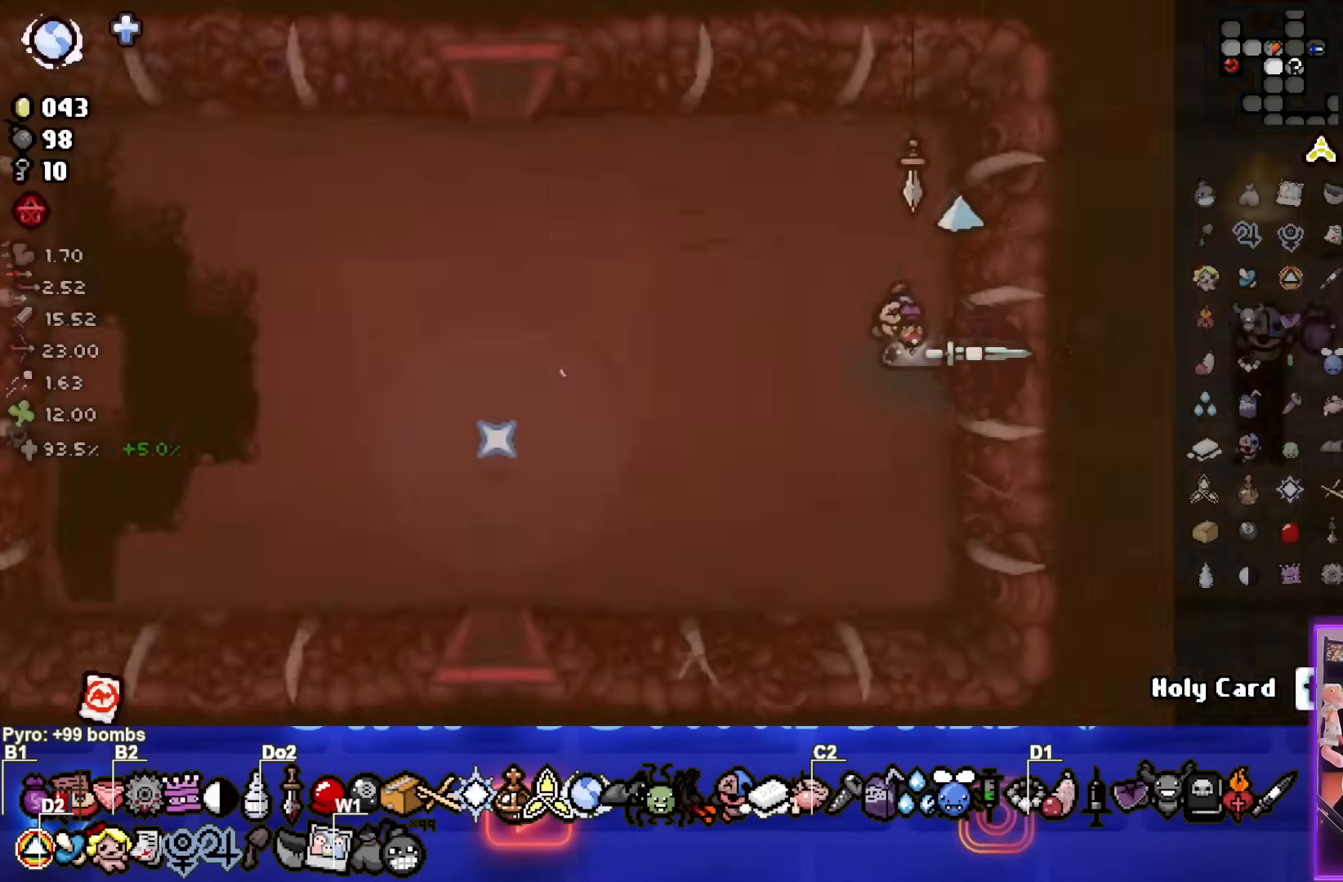
{"buttons": [], "left_stick": "center", "events": []}
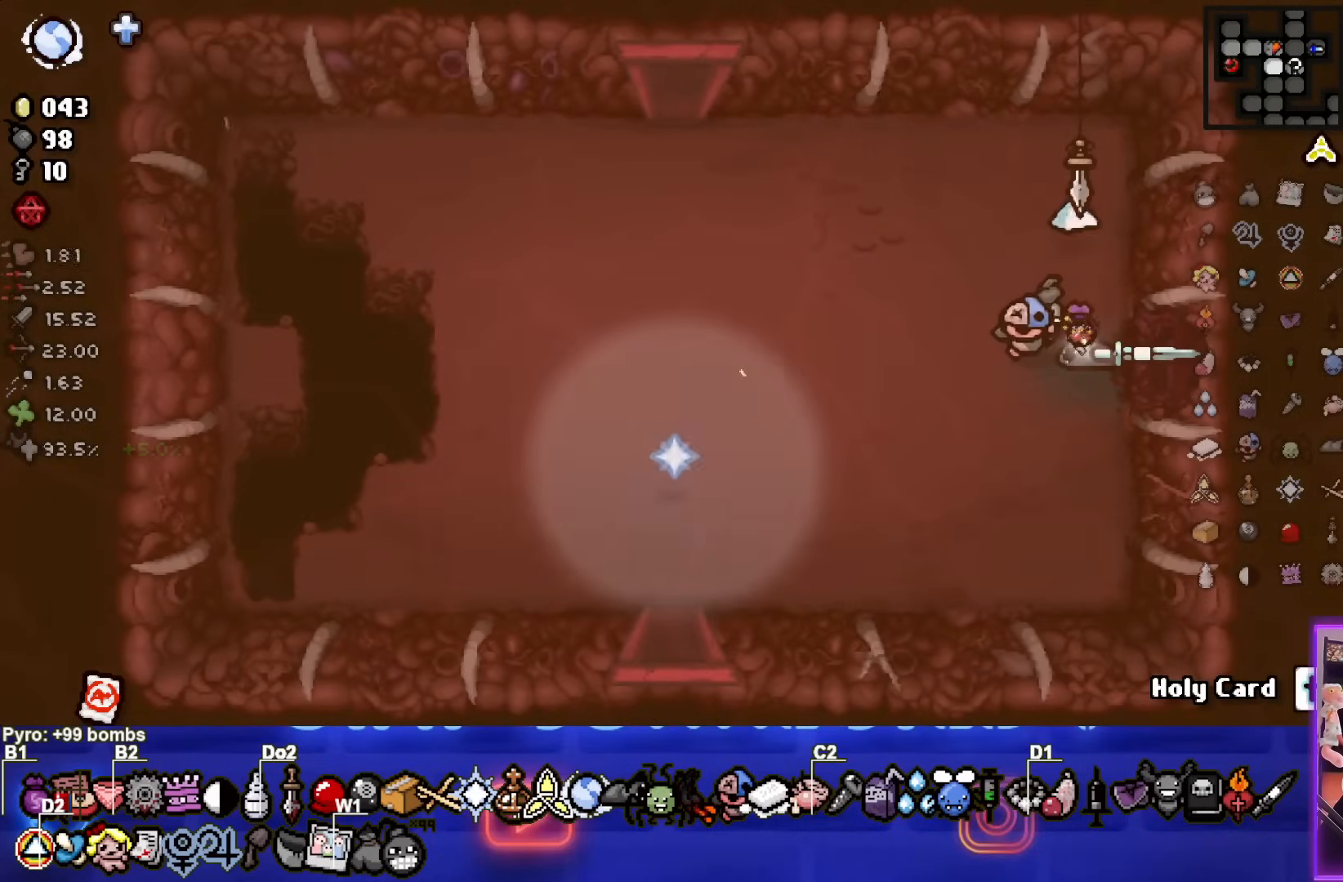
{"buttons": [], "left_stick": "down-left", "events": [[83, "left_stick", "down-left"]]}
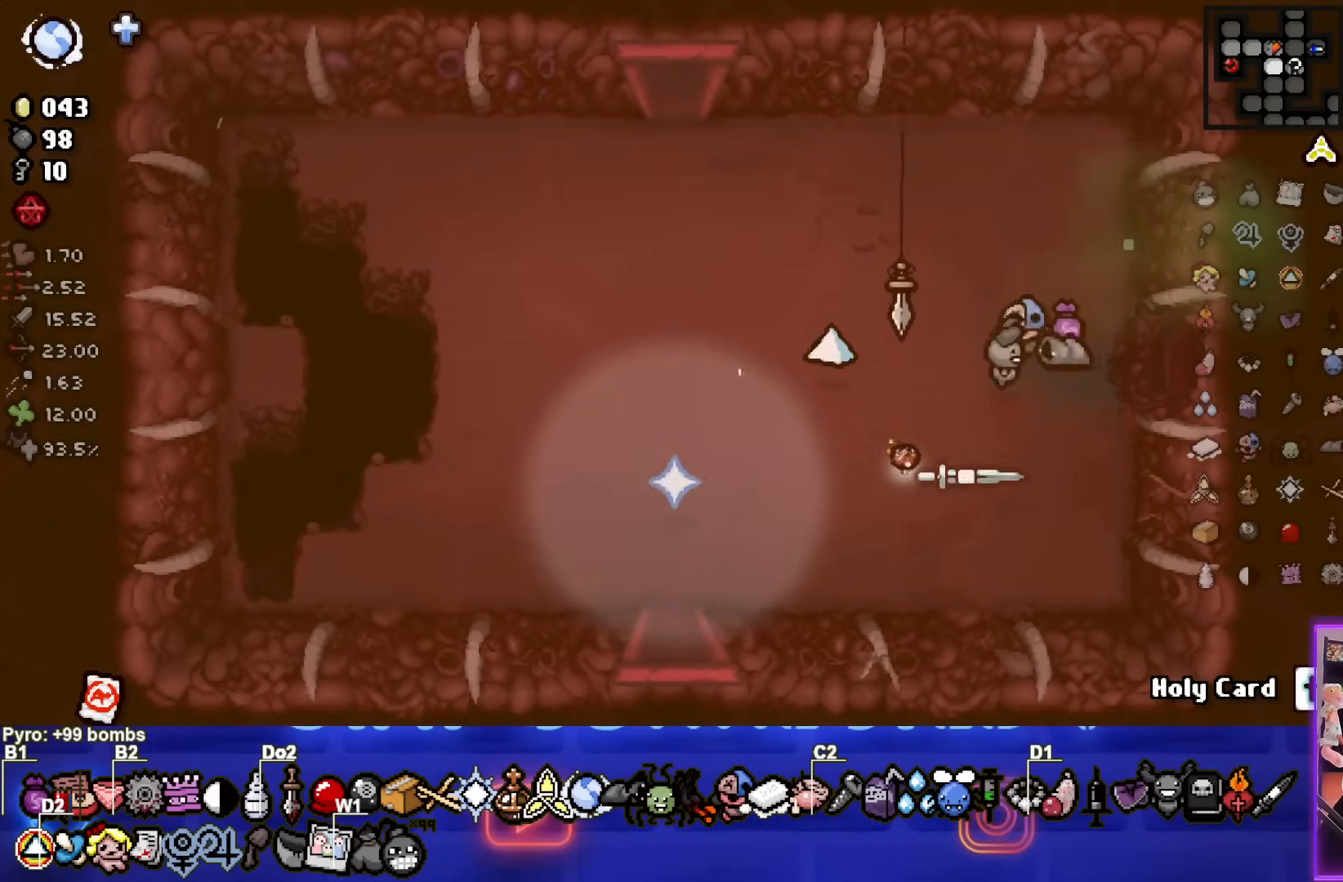
{"buttons": [], "left_stick": "center", "events": [[33, "left_stick", "center"]]}
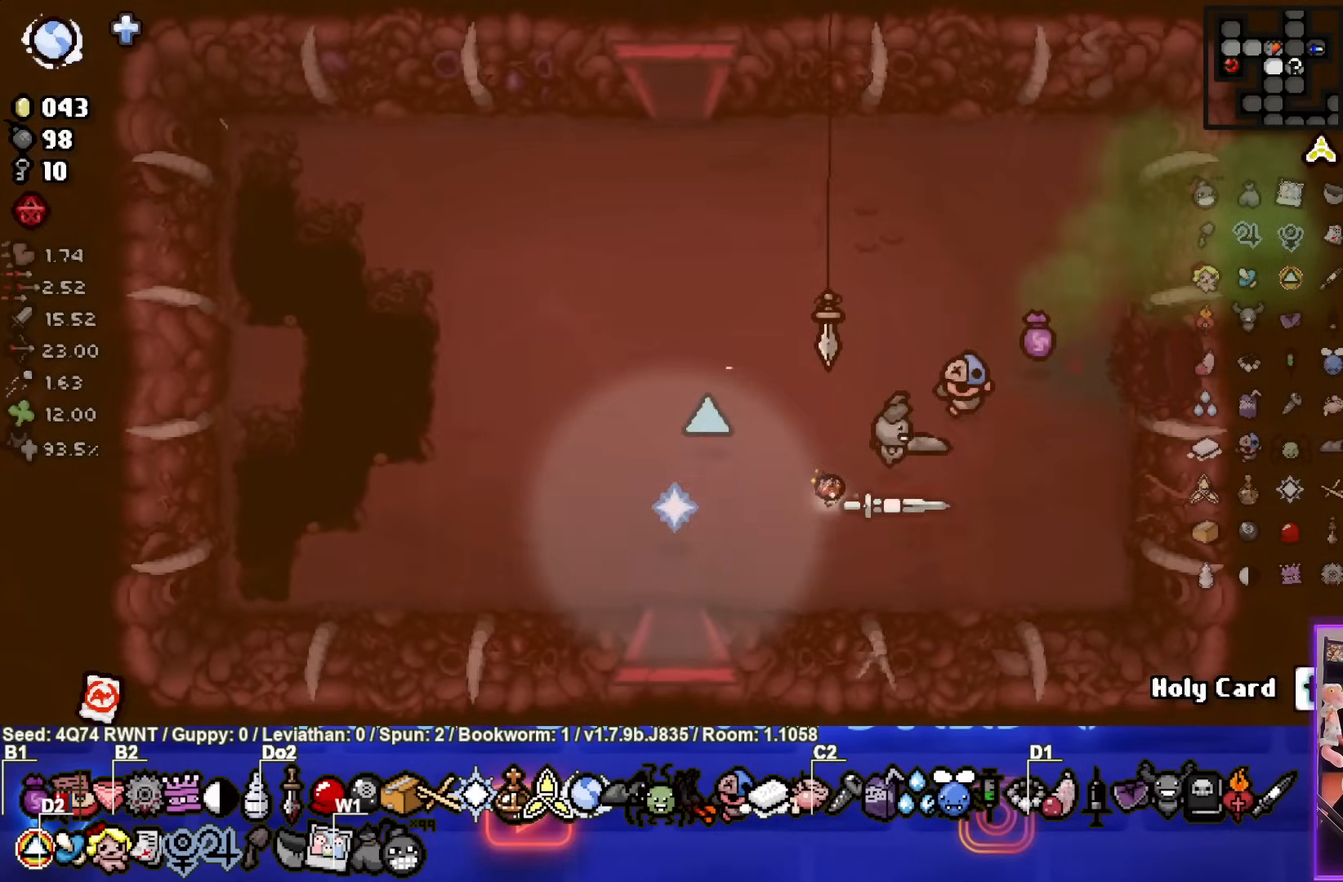
{"buttons": [], "left_stick": "center", "events": [[33, "left_stick", "left"], [233, "left_stick", "center"]]}
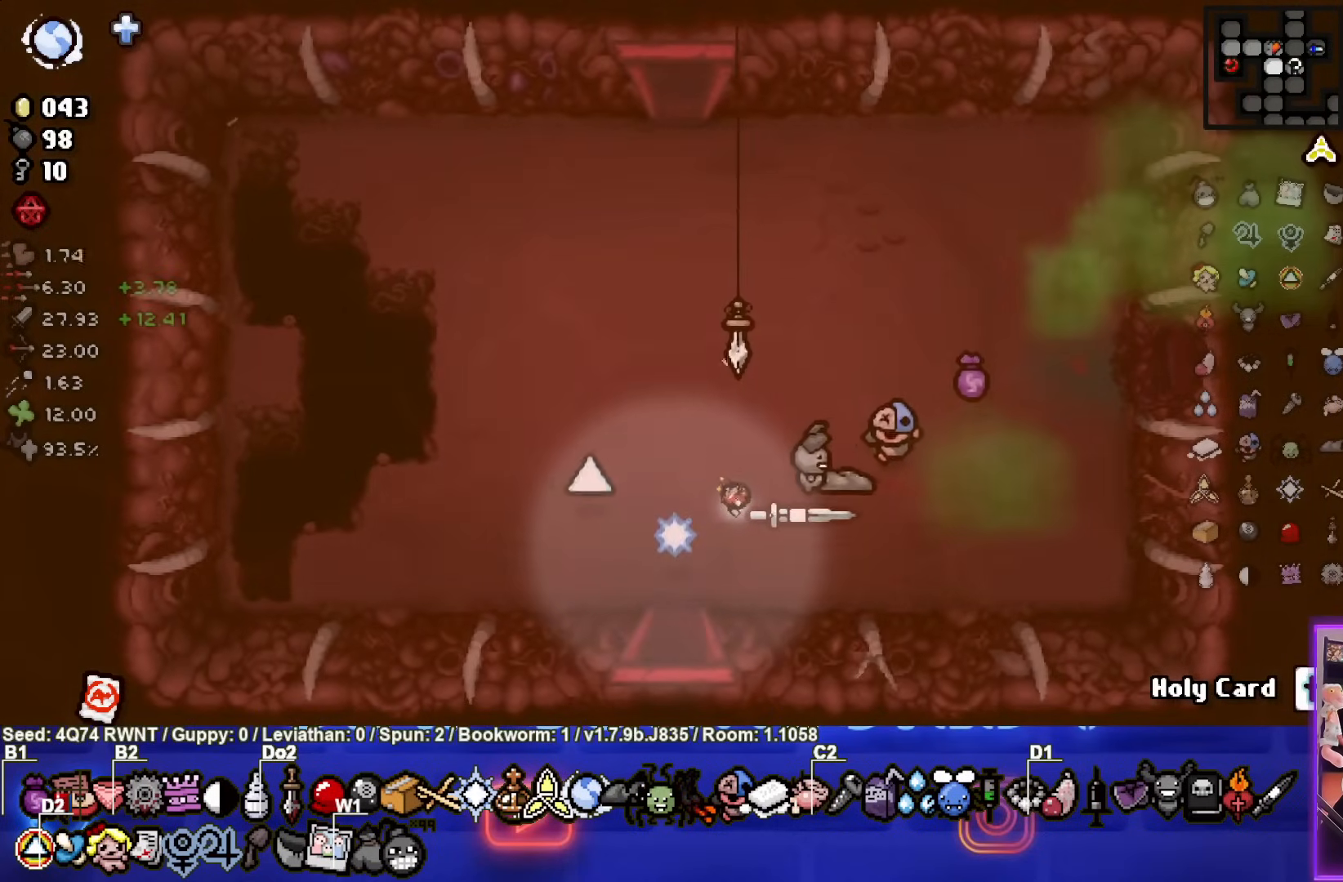
{"buttons": [], "left_stick": "down", "events": [[167, "left_stick", "down"]]}
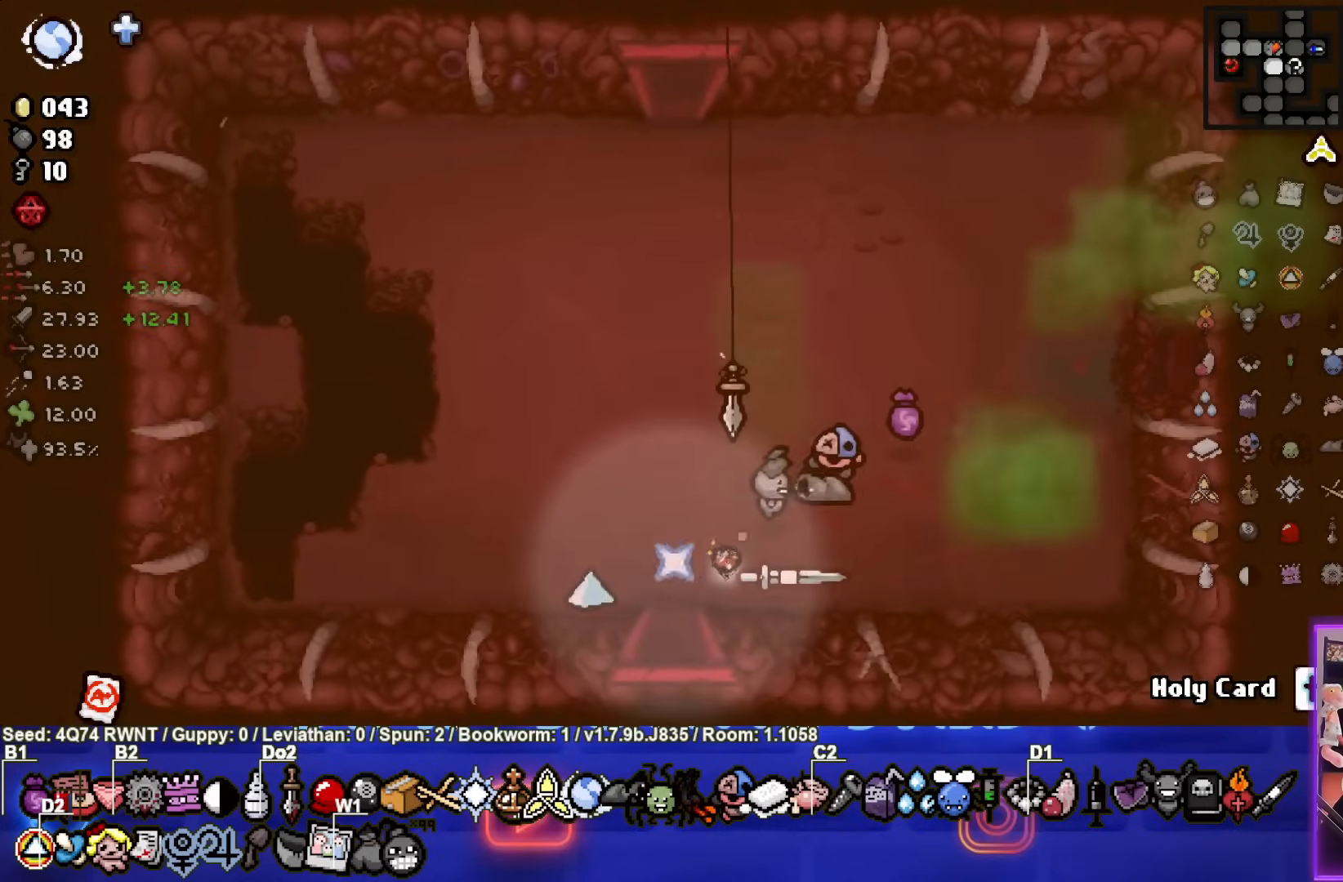
{"buttons": [], "left_stick": "center", "events": [[217, "left_stick", "center"]]}
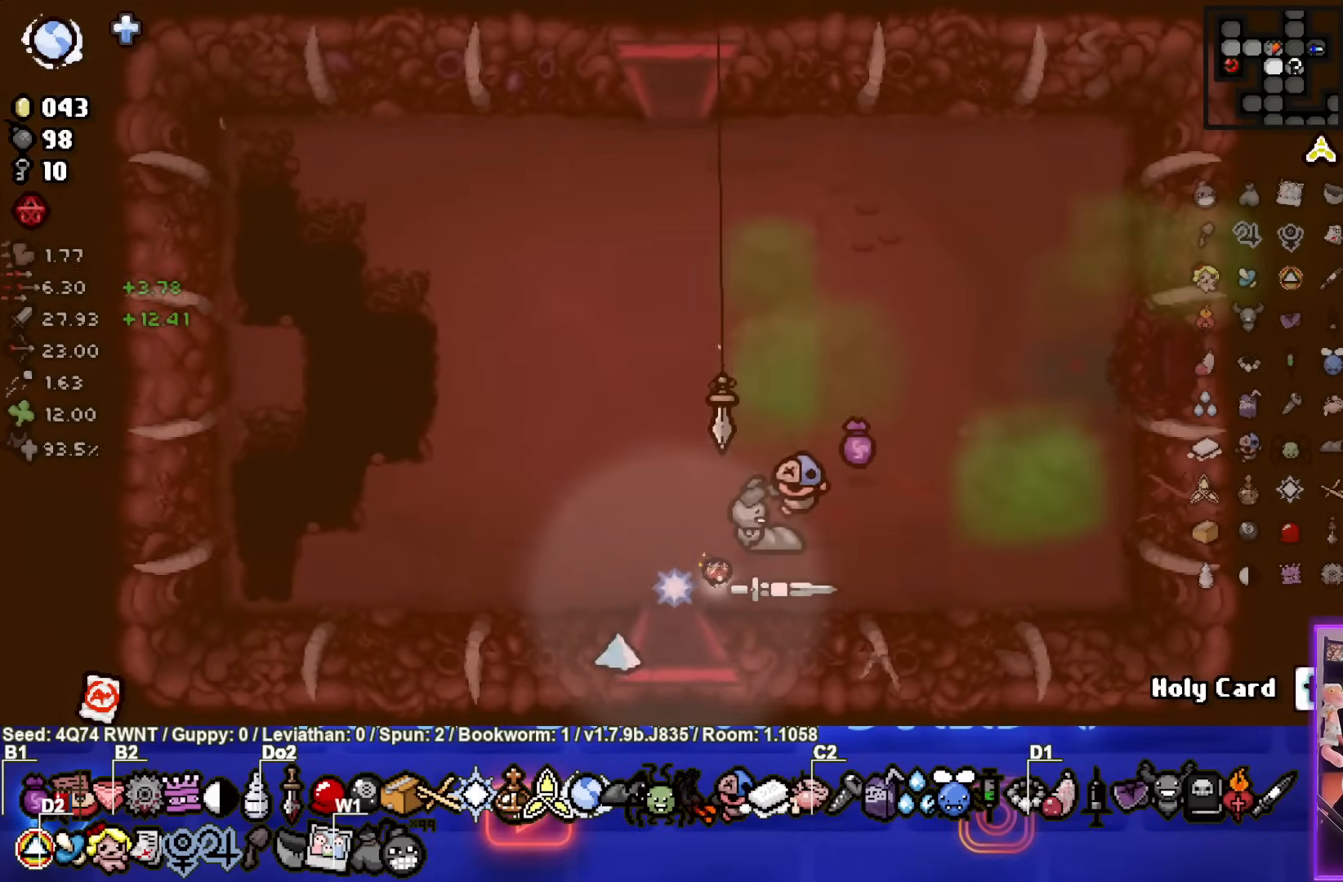
{"buttons": [], "left_stick": "left", "events": [[100, "left_stick", "left"], [183, "left_stick", "down-left"], [283, "left_stick", "down"], [500, "left_stick", "left"]]}
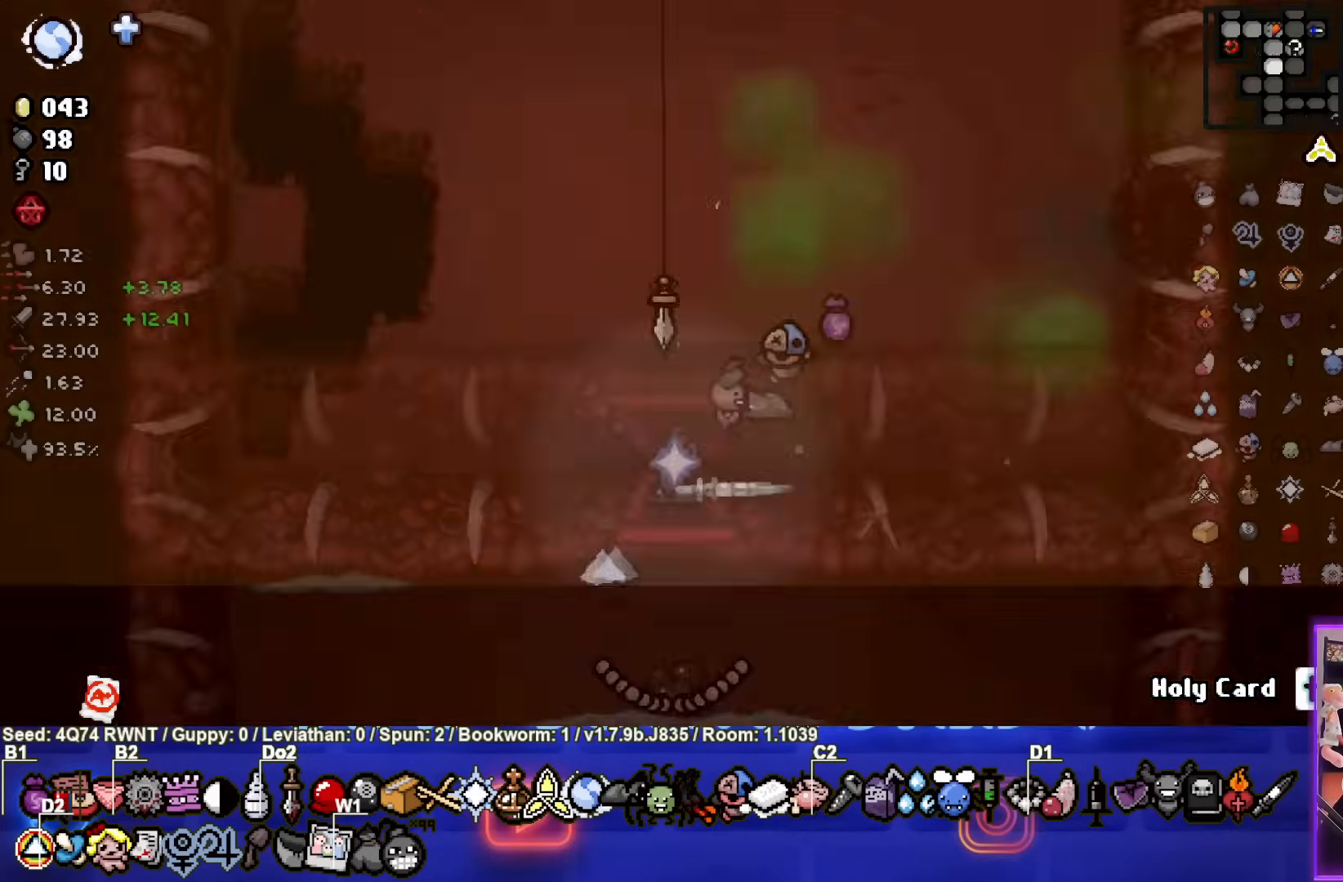
{"buttons": ["CROSS"], "left_stick": "center", "events": [[133, "left_stick", "center"], [450, "CROSS", "down"]]}
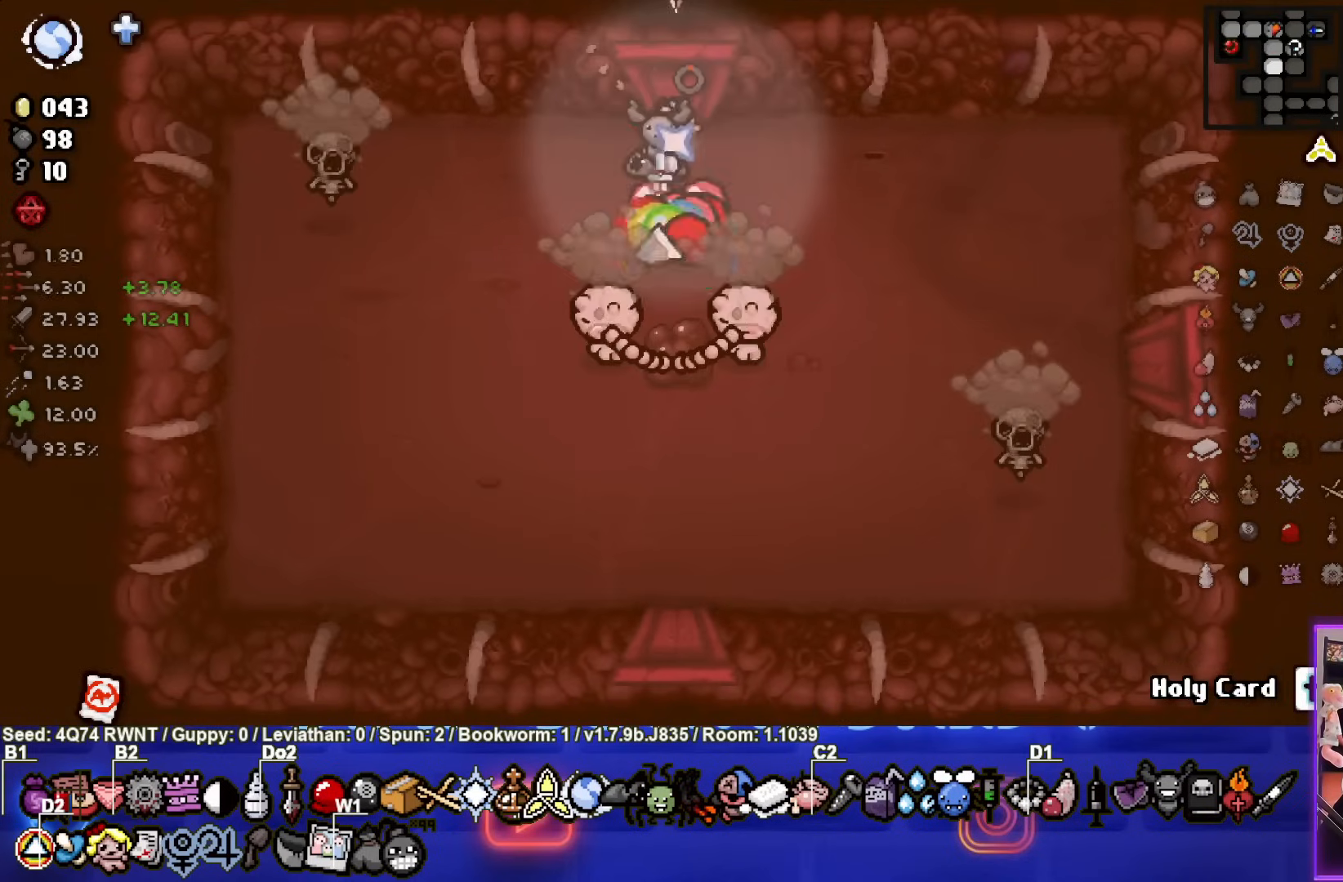
{"buttons": [], "left_stick": "left", "events": [[150, "left_stick", "left"], [267, "left_stick", "up-right"], [367, "left_stick", "down"], [450, "CROSS", "up"], [483, "left_stick", "left"]]}
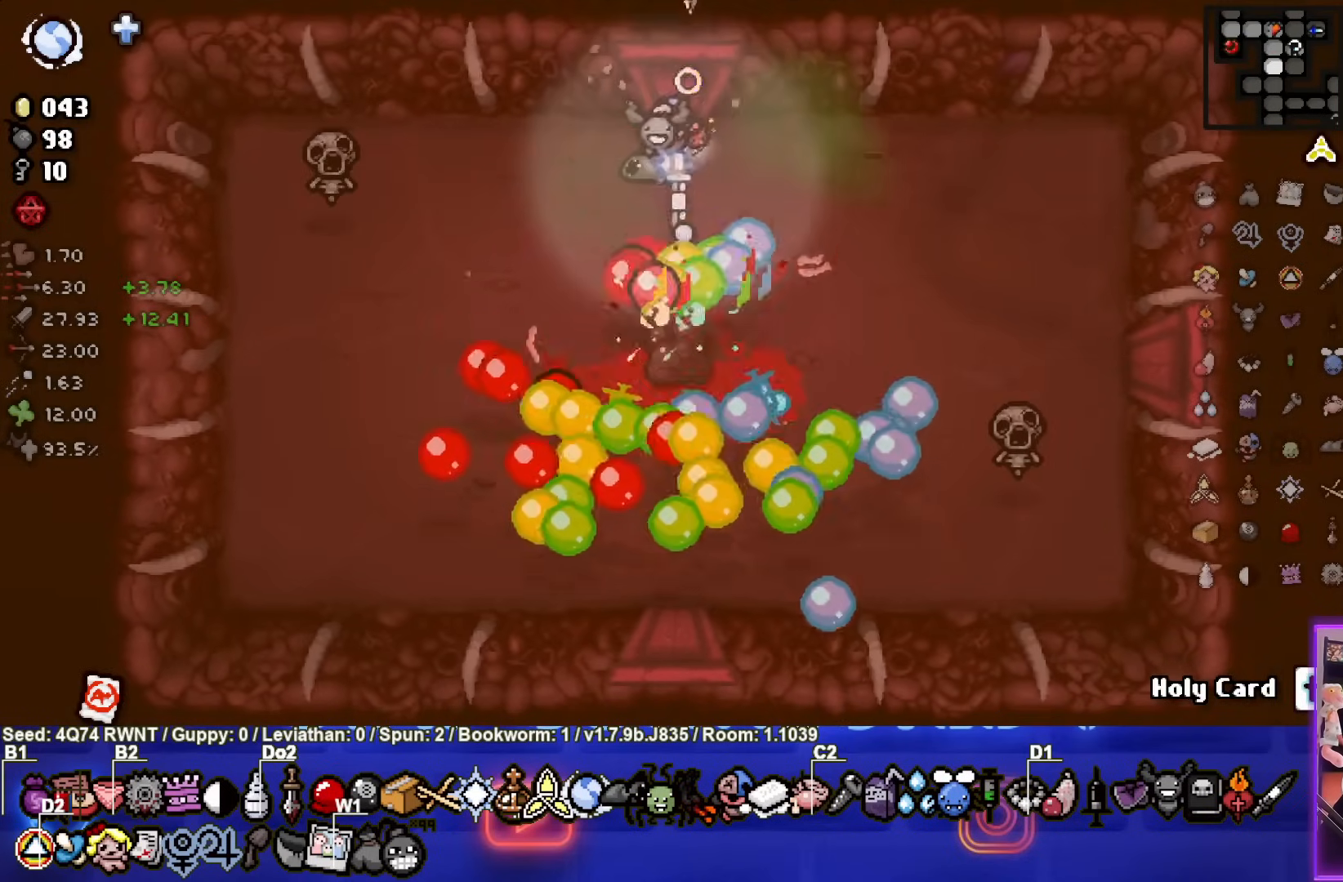
{"buttons": [], "left_stick": "down-left", "events": [[50, "SQUARE", "down"], [133, "left_stick", "down-right"], [417, "SQUARE", "up"], [433, "left_stick", "down-left"]]}
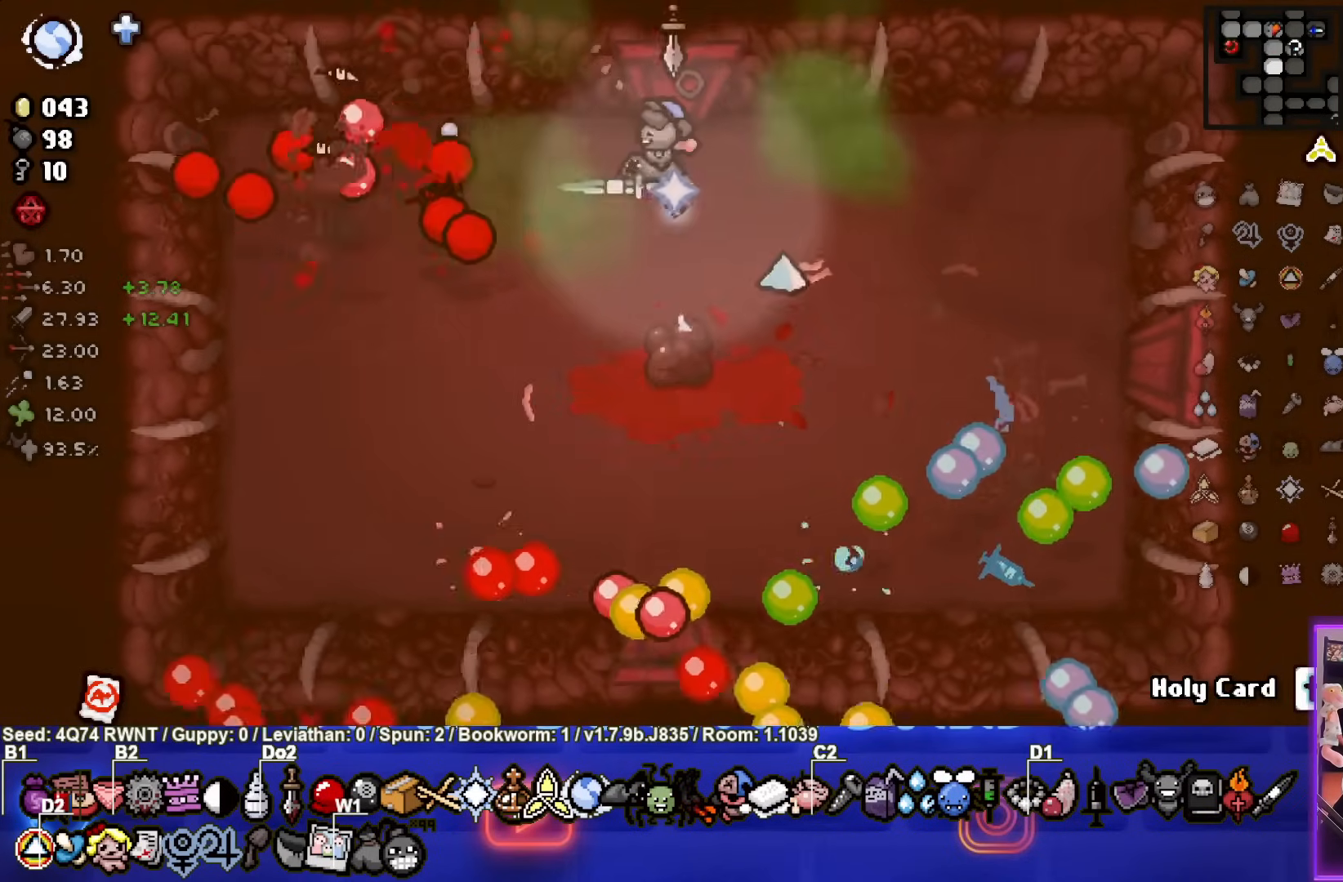
{"buttons": [], "left_stick": "center", "events": [[33, "CIRCLE", "down"], [250, "CIRCLE", "up"], [483, "left_stick", "center"]]}
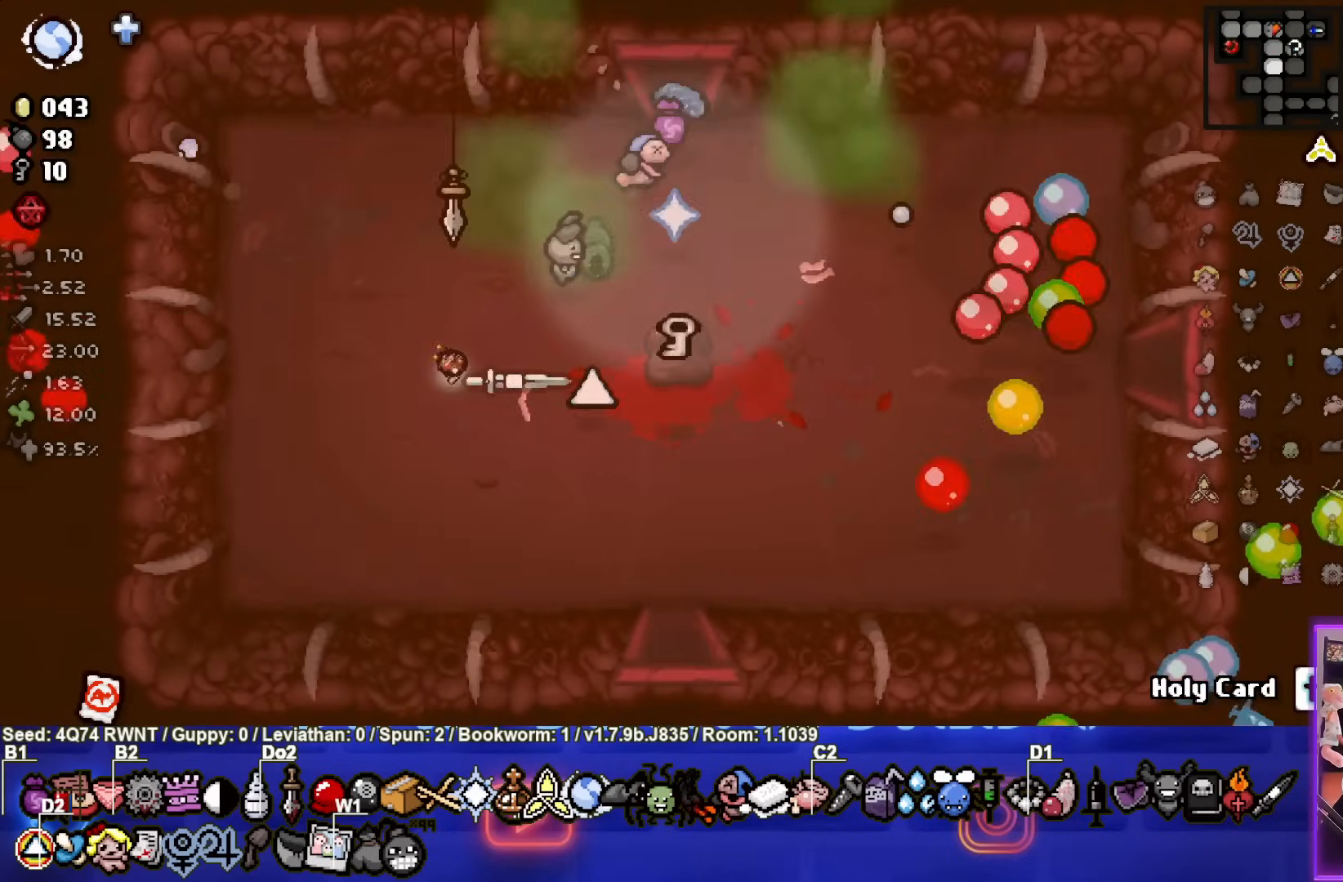
{"buttons": [], "left_stick": "right", "events": [[150, "left_stick", "right"]]}
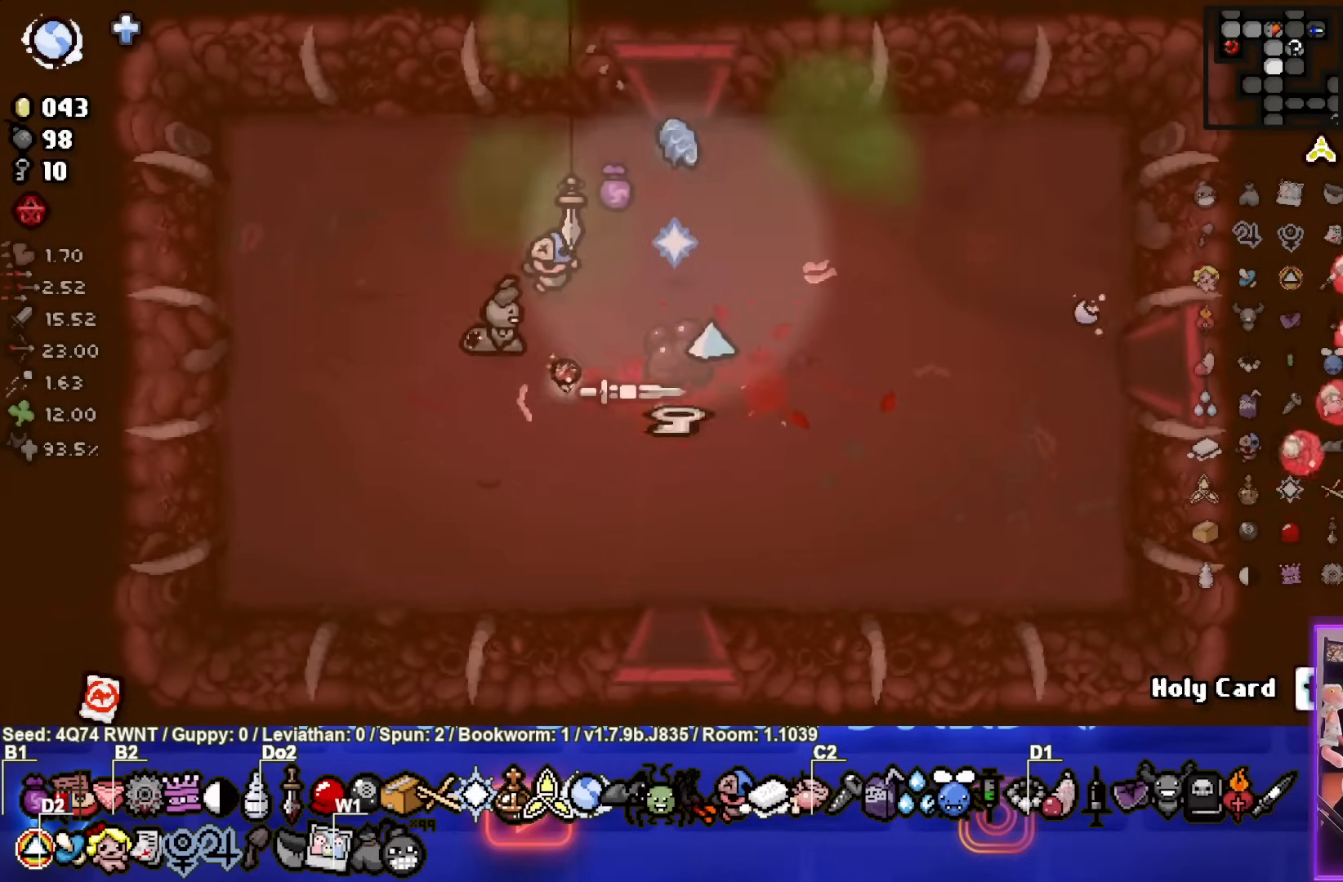
{"buttons": [], "left_stick": "center", "events": [[150, "left_stick", "center"], [217, "left_stick", "down"], [383, "left_stick", "center"]]}
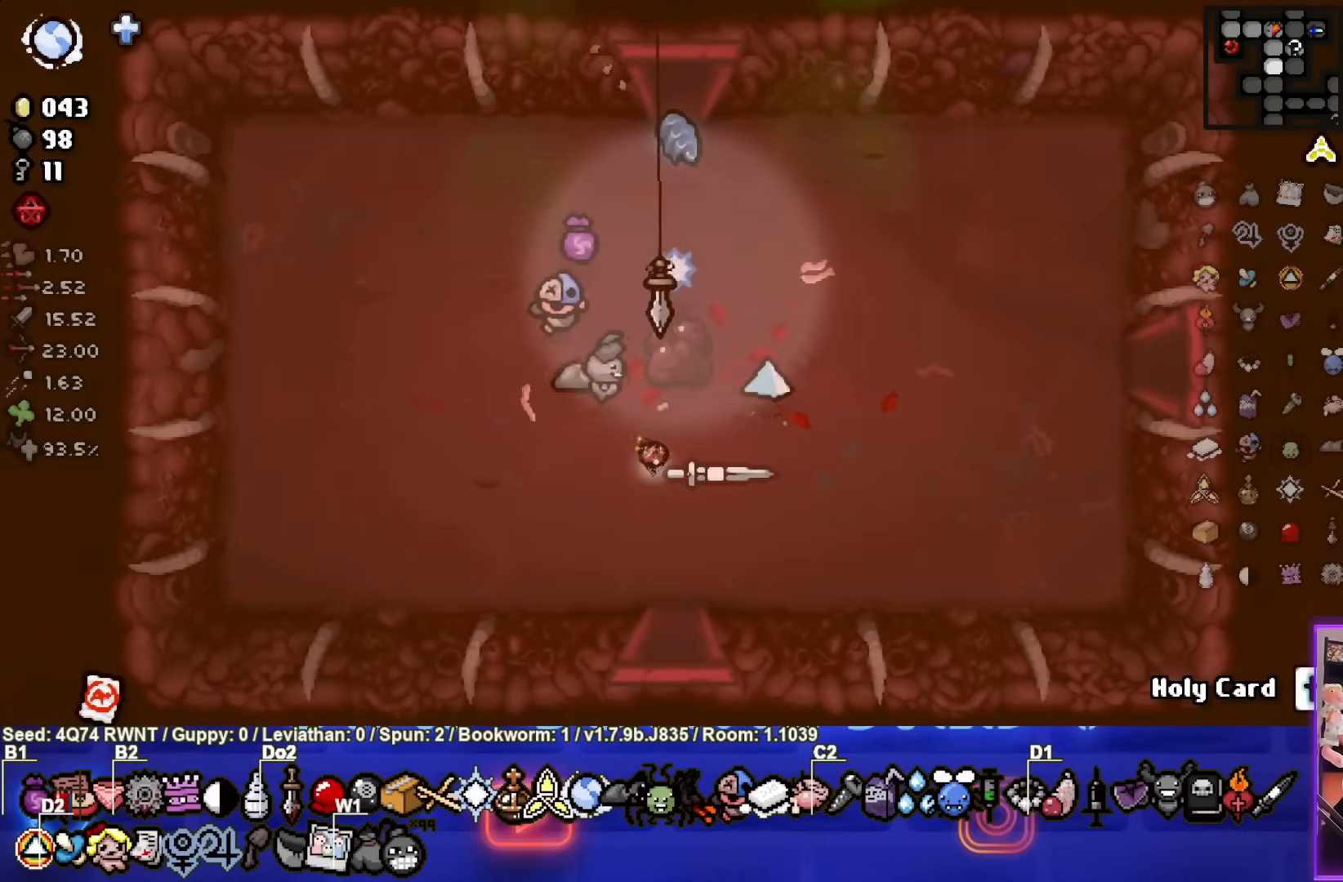
{"buttons": [], "left_stick": "center", "events": [[33, "left_stick", "up-left"], [300, "left_stick", "center"]]}
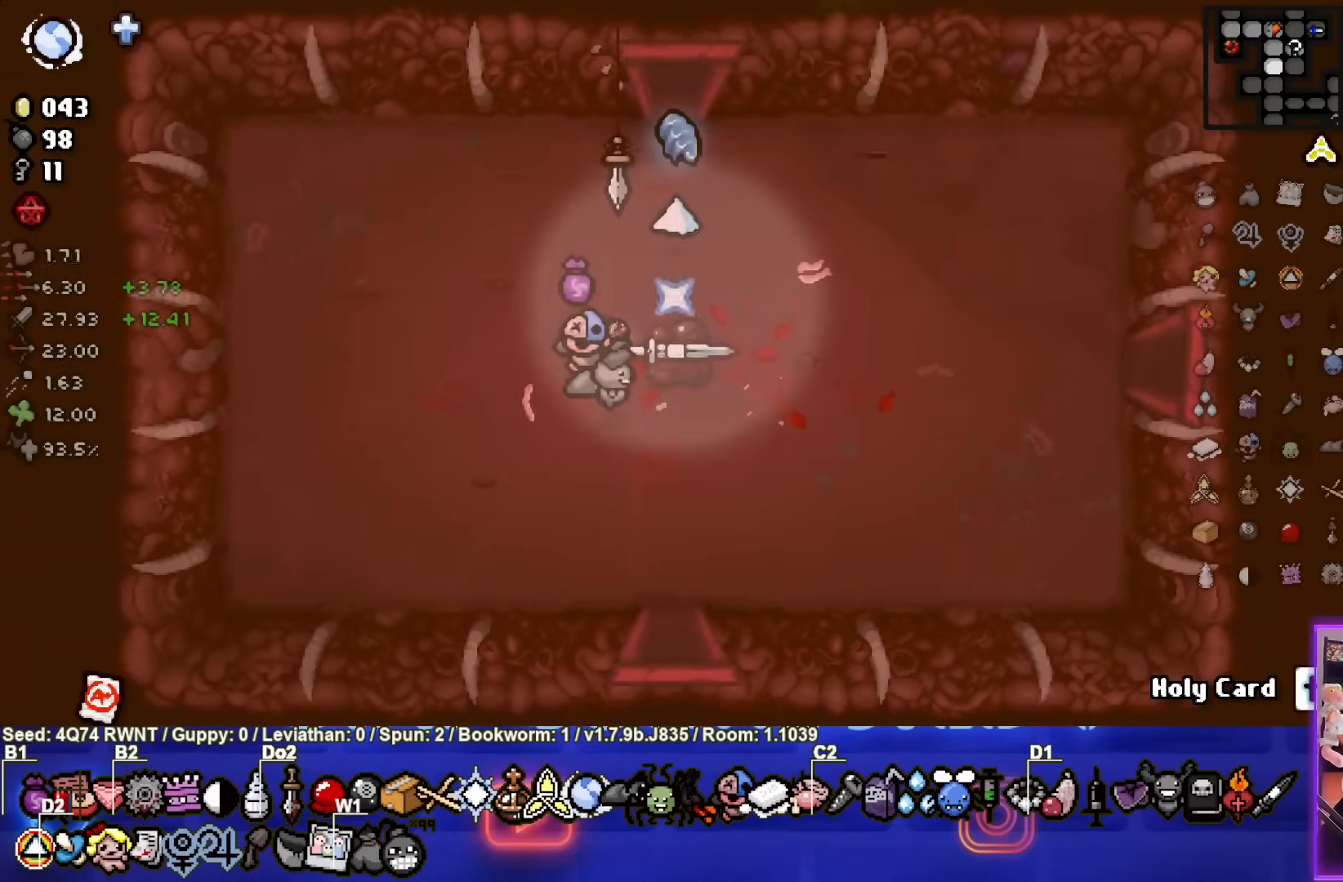
{"buttons": ["SELECT"], "left_stick": "center", "events": [[67, "SELECT", "down"]]}
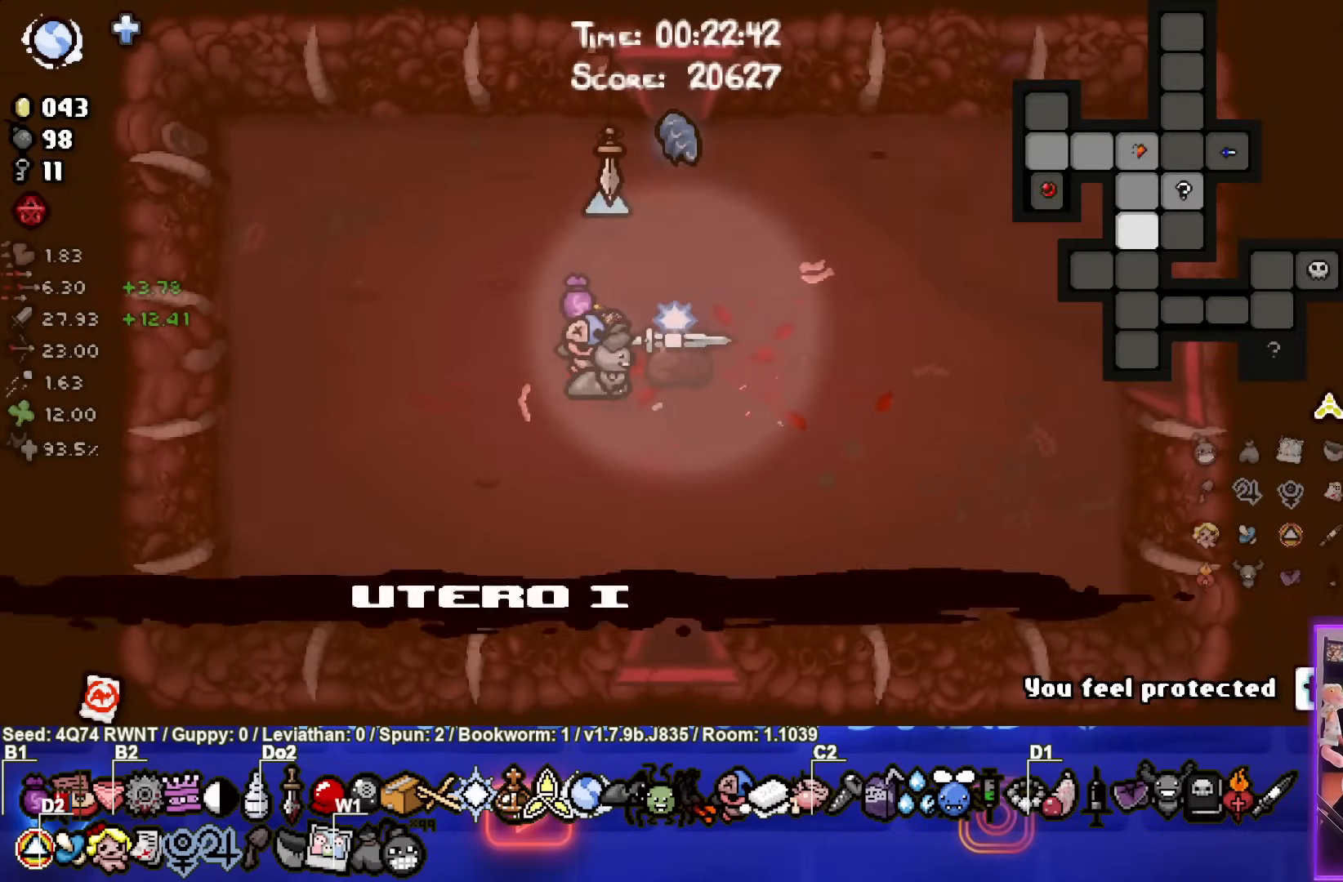
{"buttons": [], "left_stick": "center", "events": [[233, "SELECT", "up"]]}